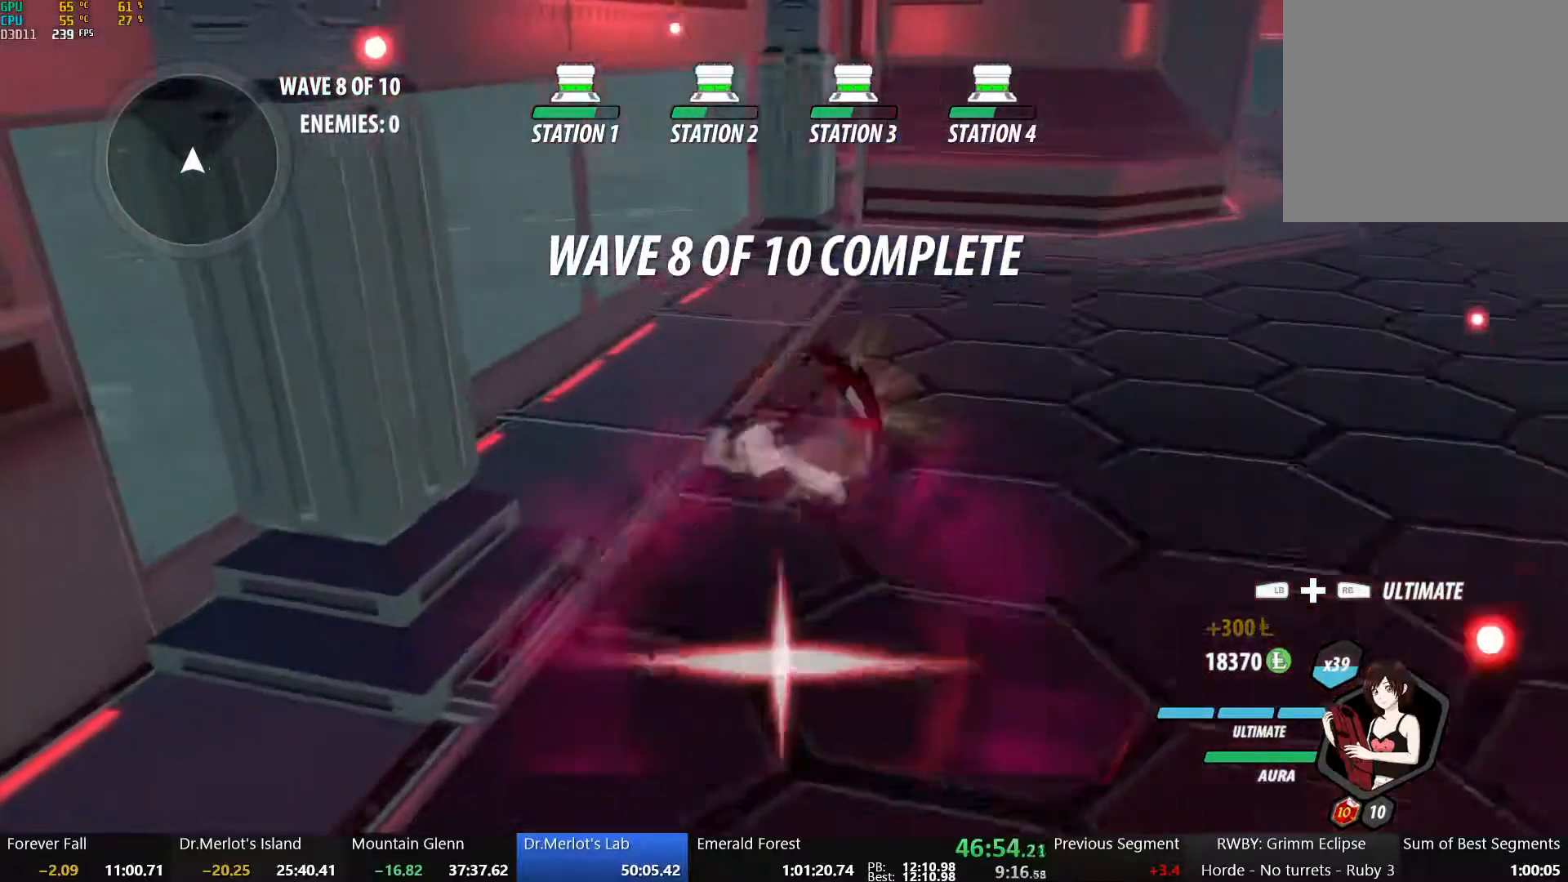
Gameplay with a controller (Xbox layout); each line is a JSON object with the inputs held at the frame after it. "events" lists button and stick changes between this image and that frame as [ms after this image, input, new state], when the widget could be followed in between.
{"buttons": [], "left_stick": "center", "right_stick": "left", "events": [[417, "left_stick", "center"]]}
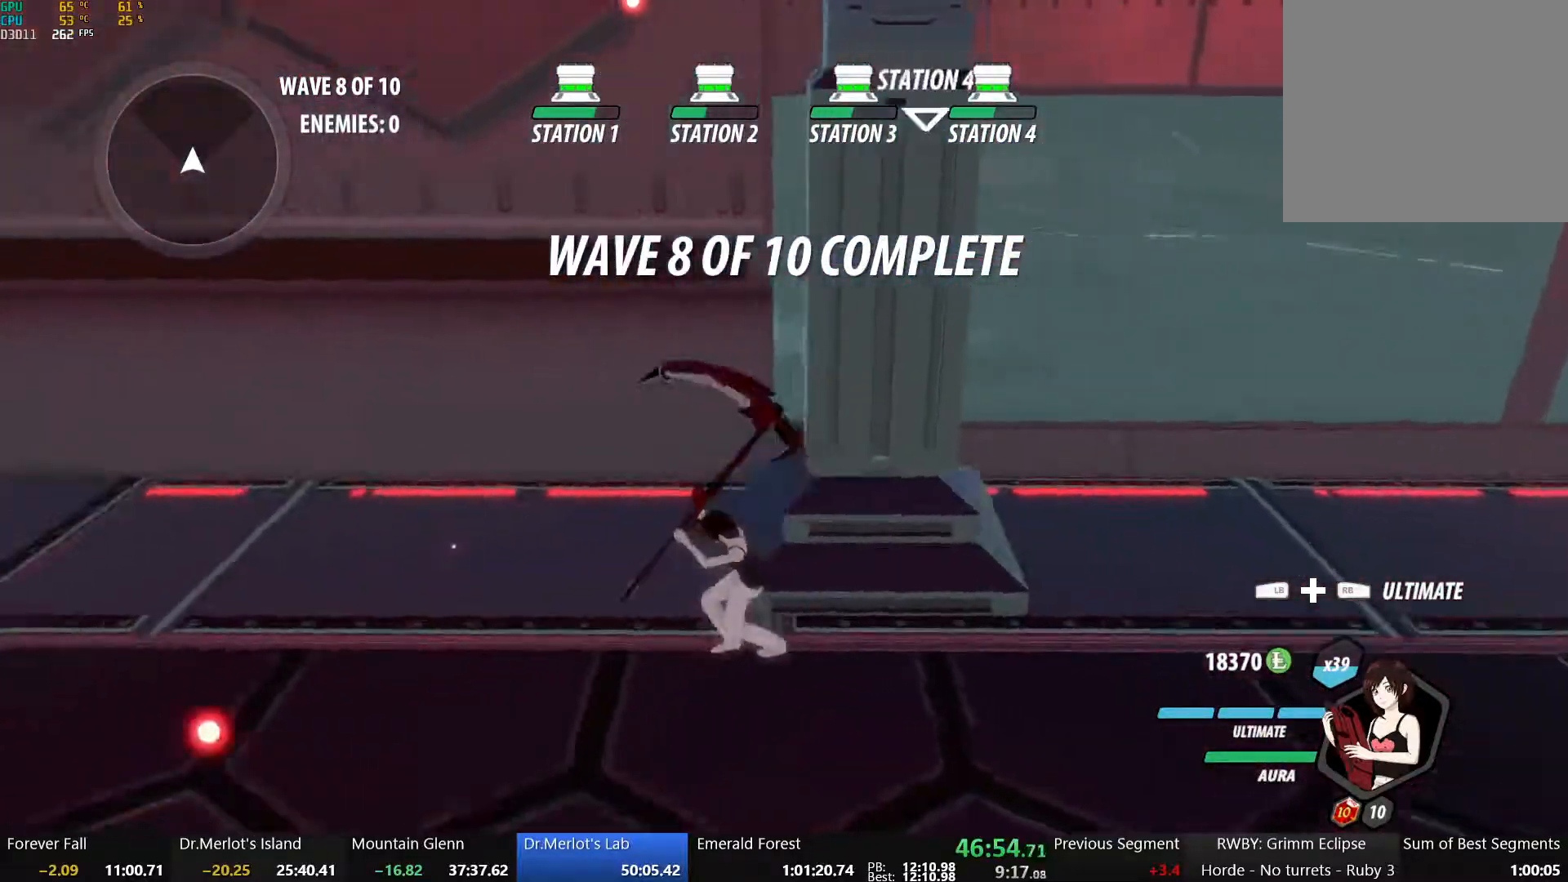
{"buttons": [], "left_stick": "center", "right_stick": "center", "events": [[417, "right_stick", "center"]]}
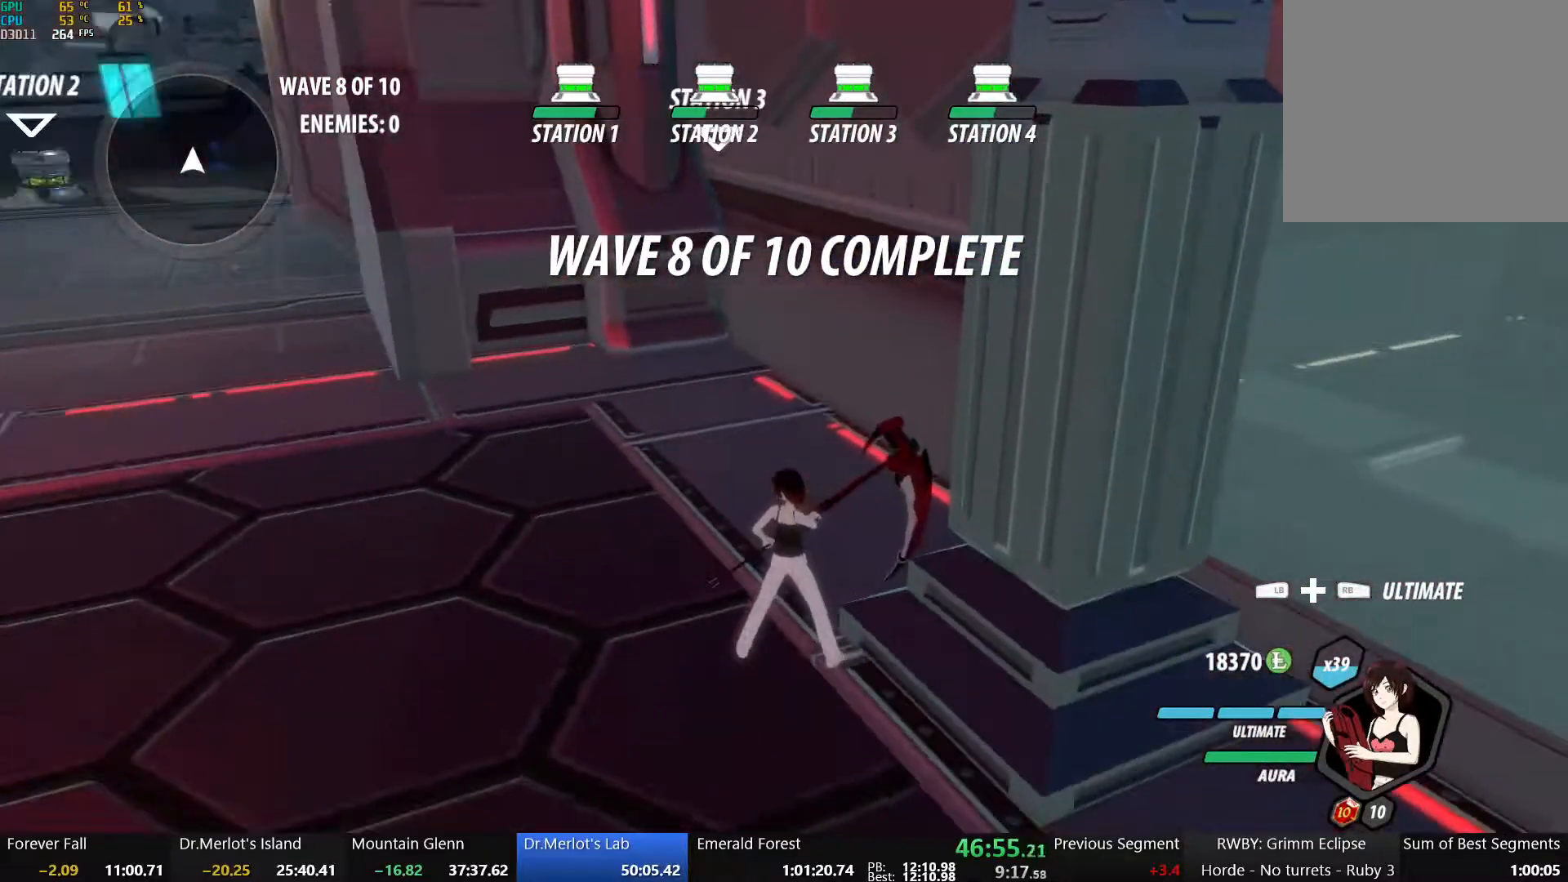
{"buttons": [], "left_stick": "center", "right_stick": "center", "events": [[117, "right_stick", "down"], [267, "right_stick", "center"]]}
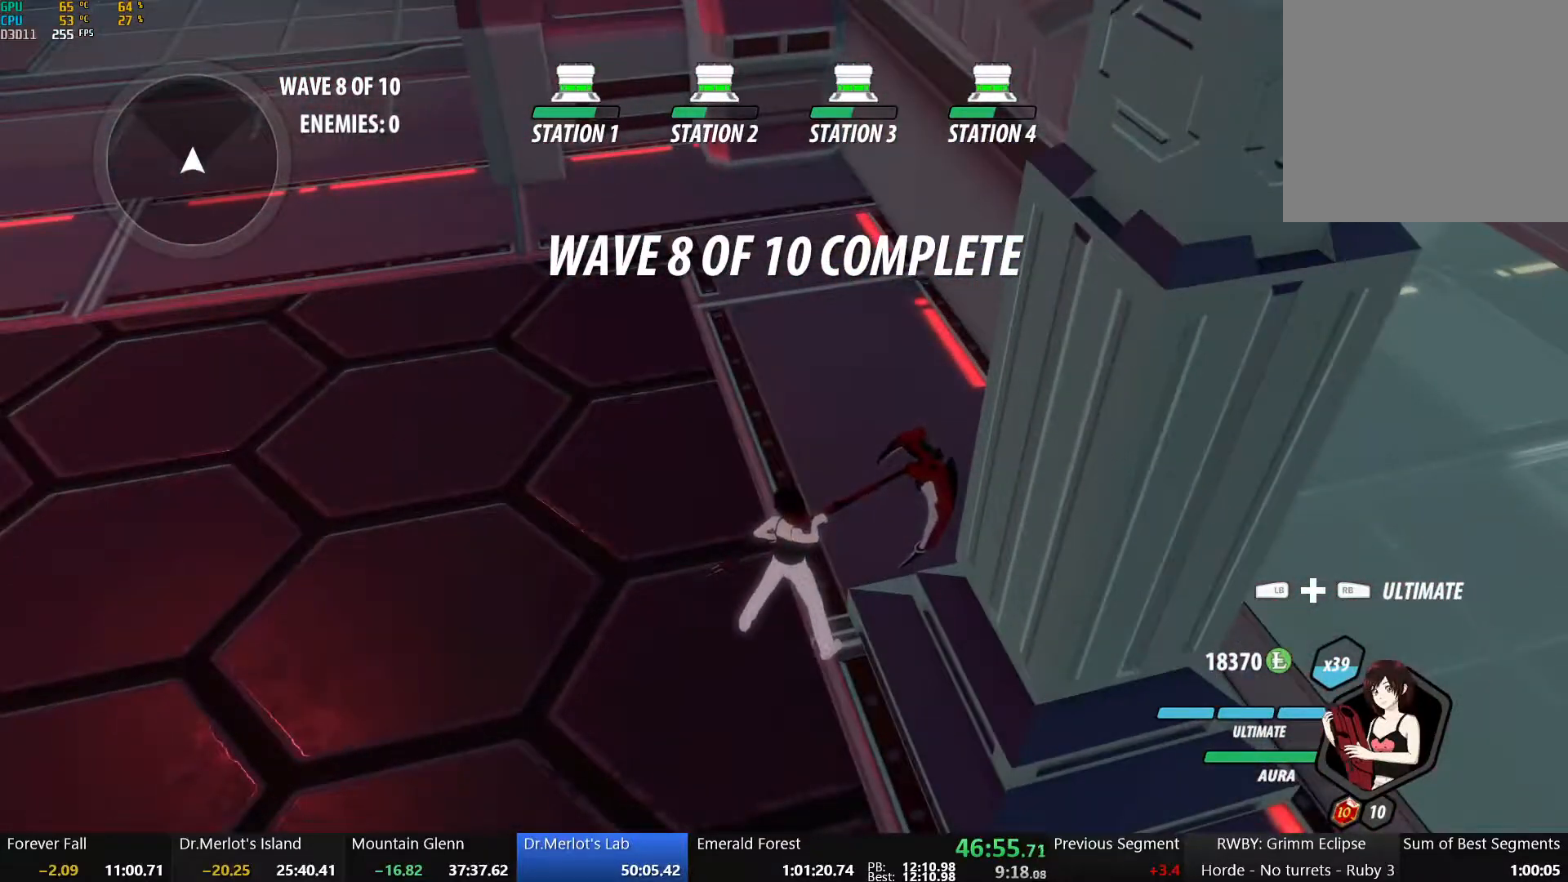
{"buttons": [], "left_stick": "center", "right_stick": "left", "events": [[417, "right_stick", "left"]]}
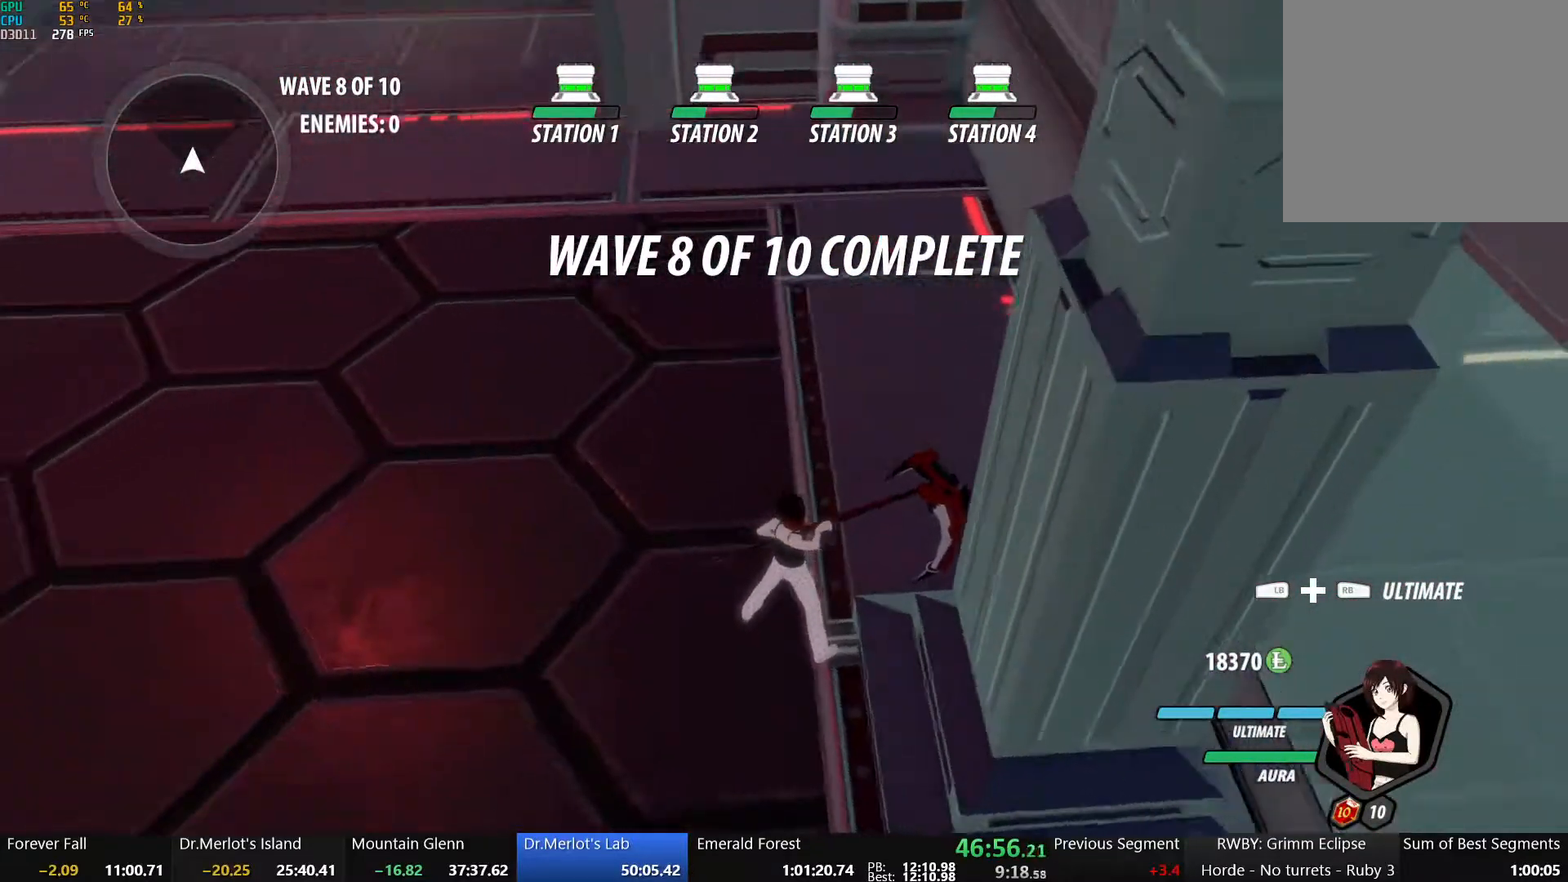
{"buttons": [], "left_stick": "center", "right_stick": "center", "events": [[100, "right_stick", "center"], [133, "left_stick", "down-left"], [300, "left_stick", "left"], [450, "left_stick", "center"]]}
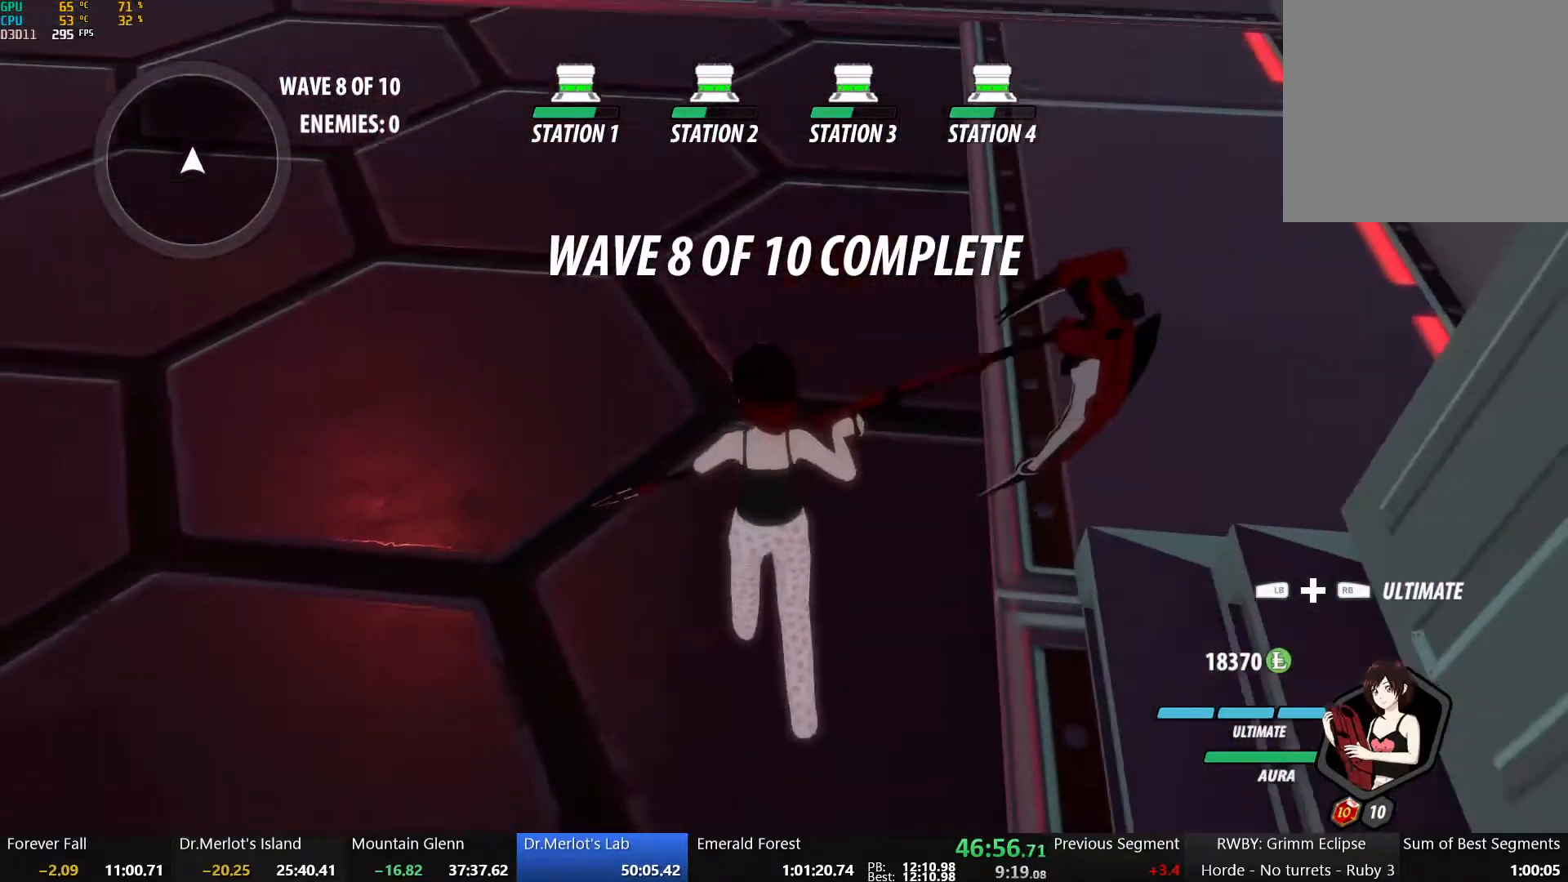
{"buttons": [], "left_stick": "center", "right_stick": "center", "events": []}
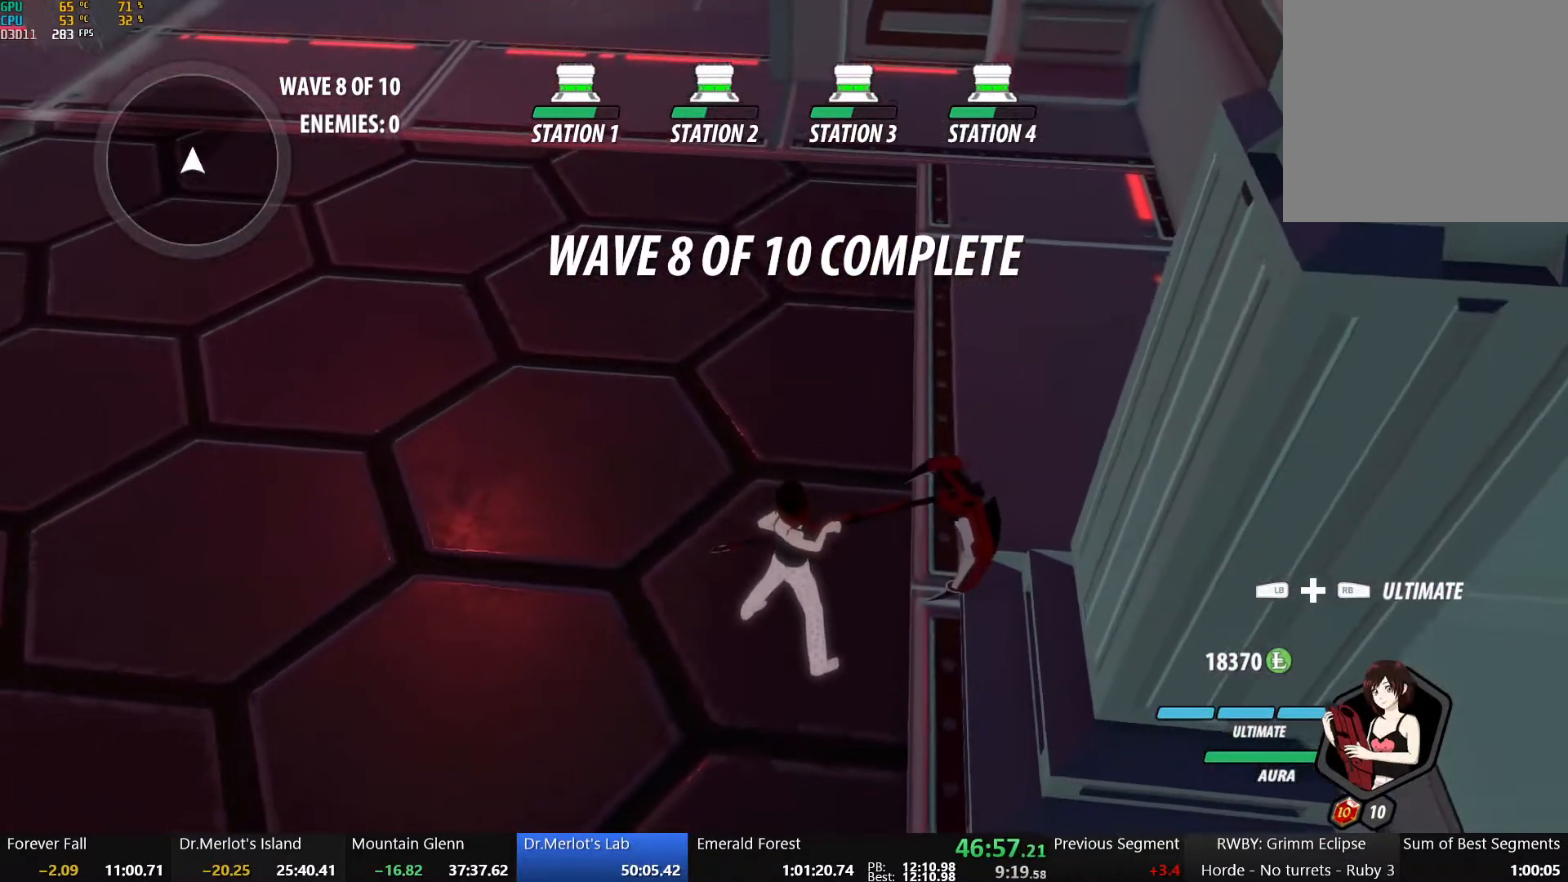
{"buttons": [], "left_stick": "center", "right_stick": "center", "events": []}
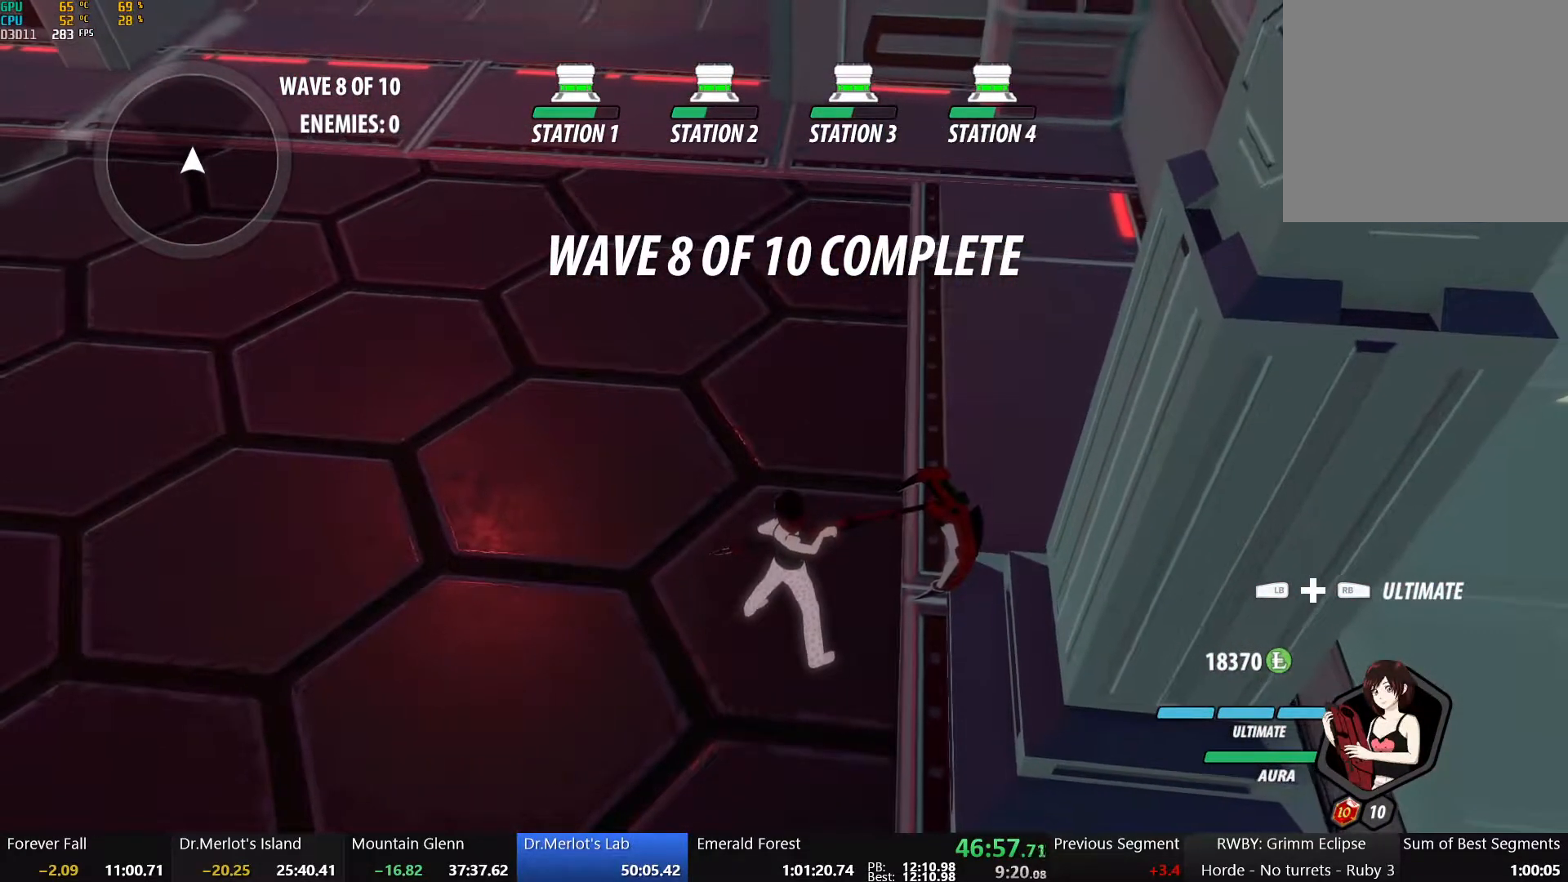
{"buttons": [], "left_stick": "center", "right_stick": "center", "events": []}
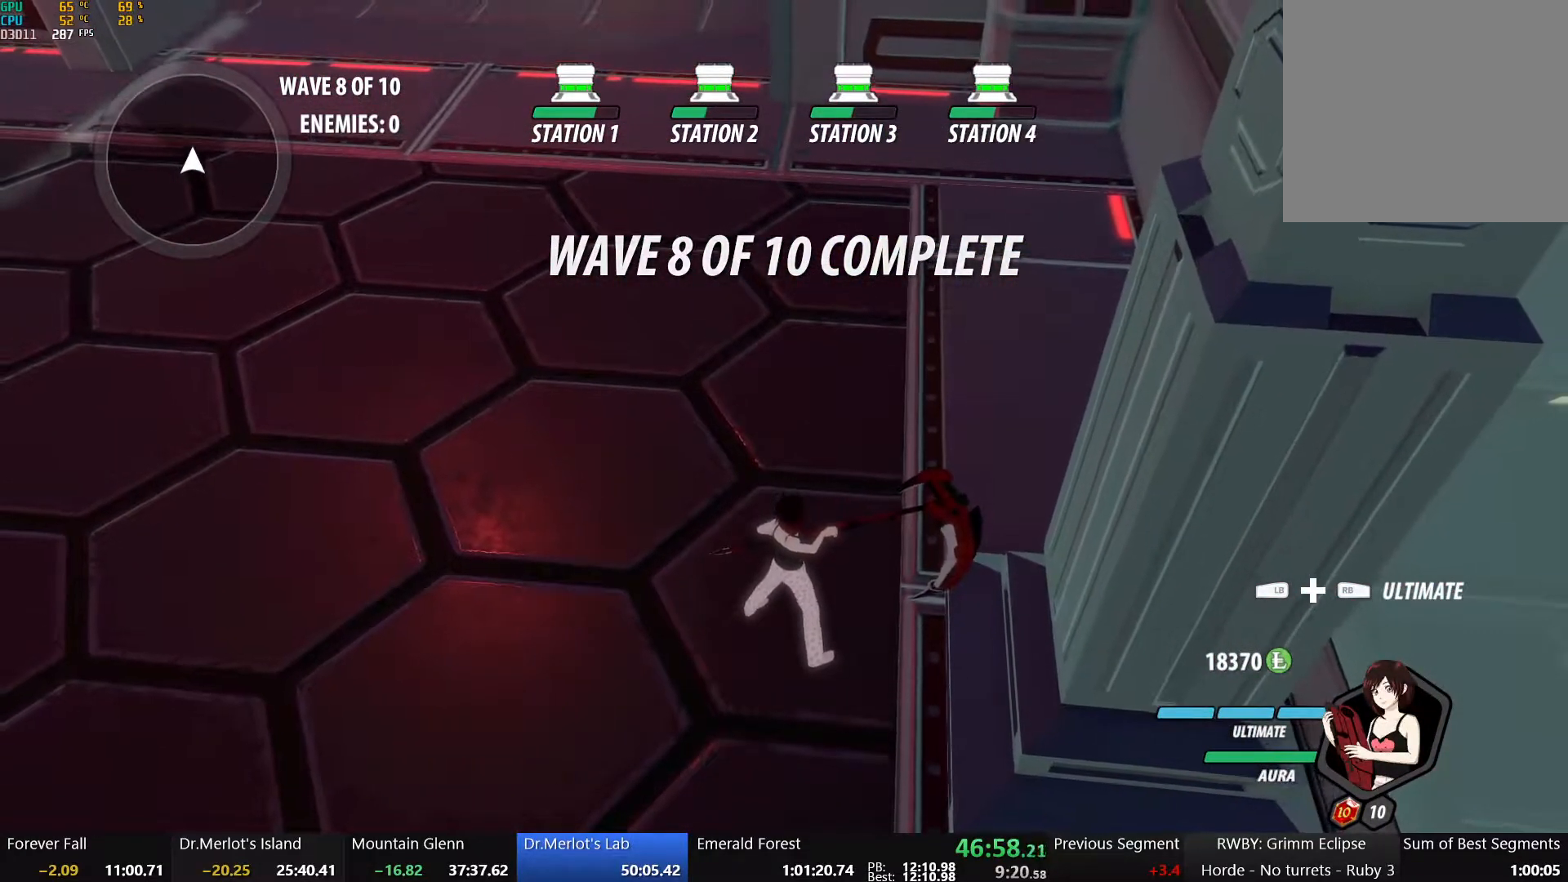
{"buttons": [], "left_stick": "center", "right_stick": "center", "events": []}
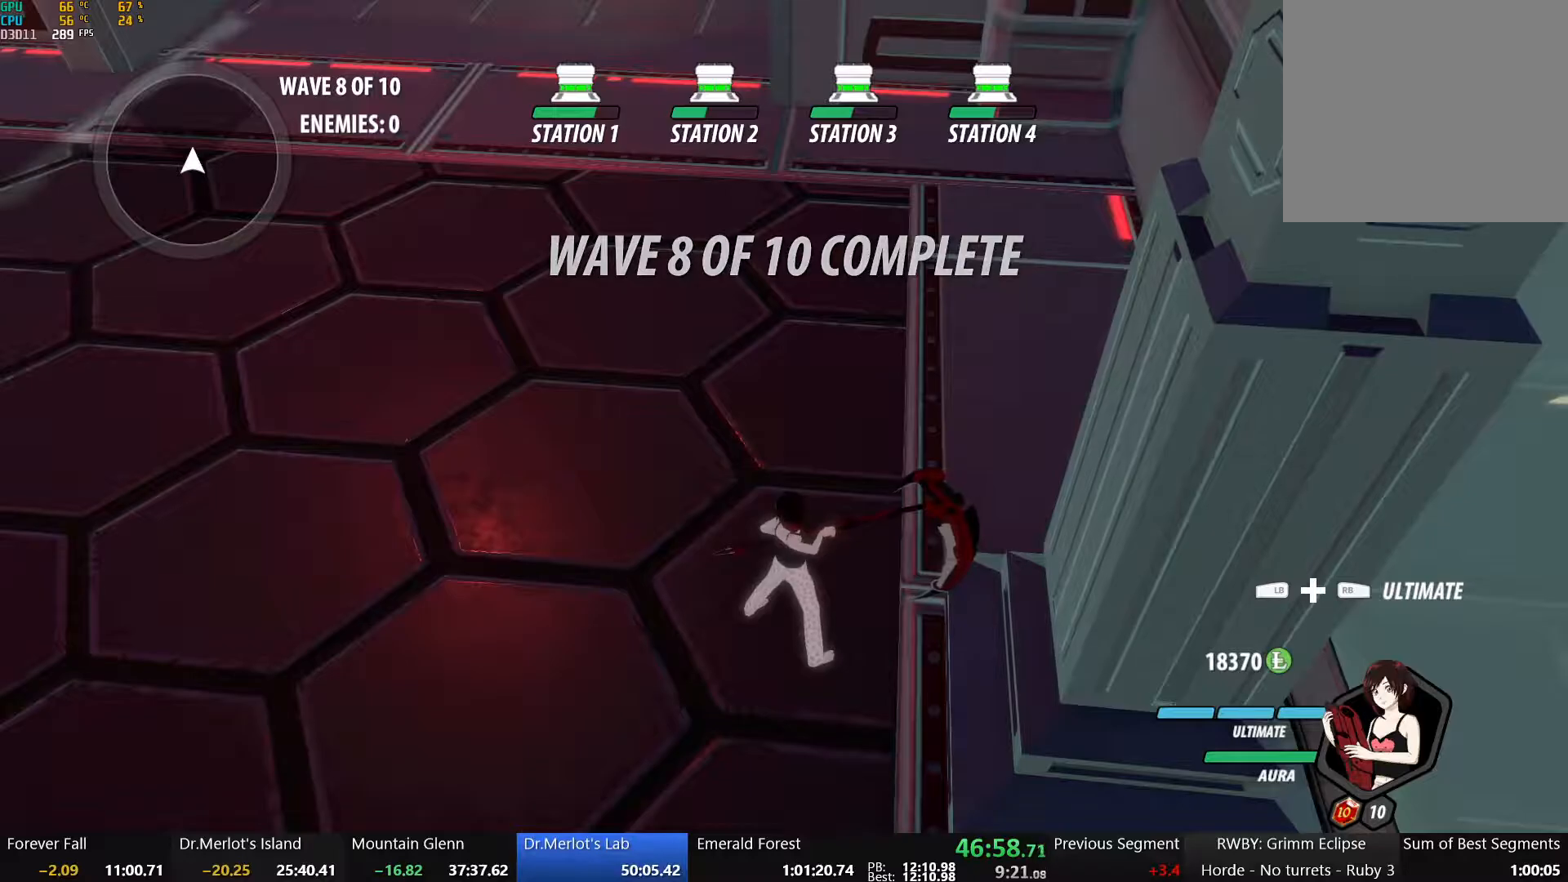
{"buttons": [], "left_stick": "center", "right_stick": "center", "events": [[67, "right_stick", "right"], [133, "right_stick", "center"]]}
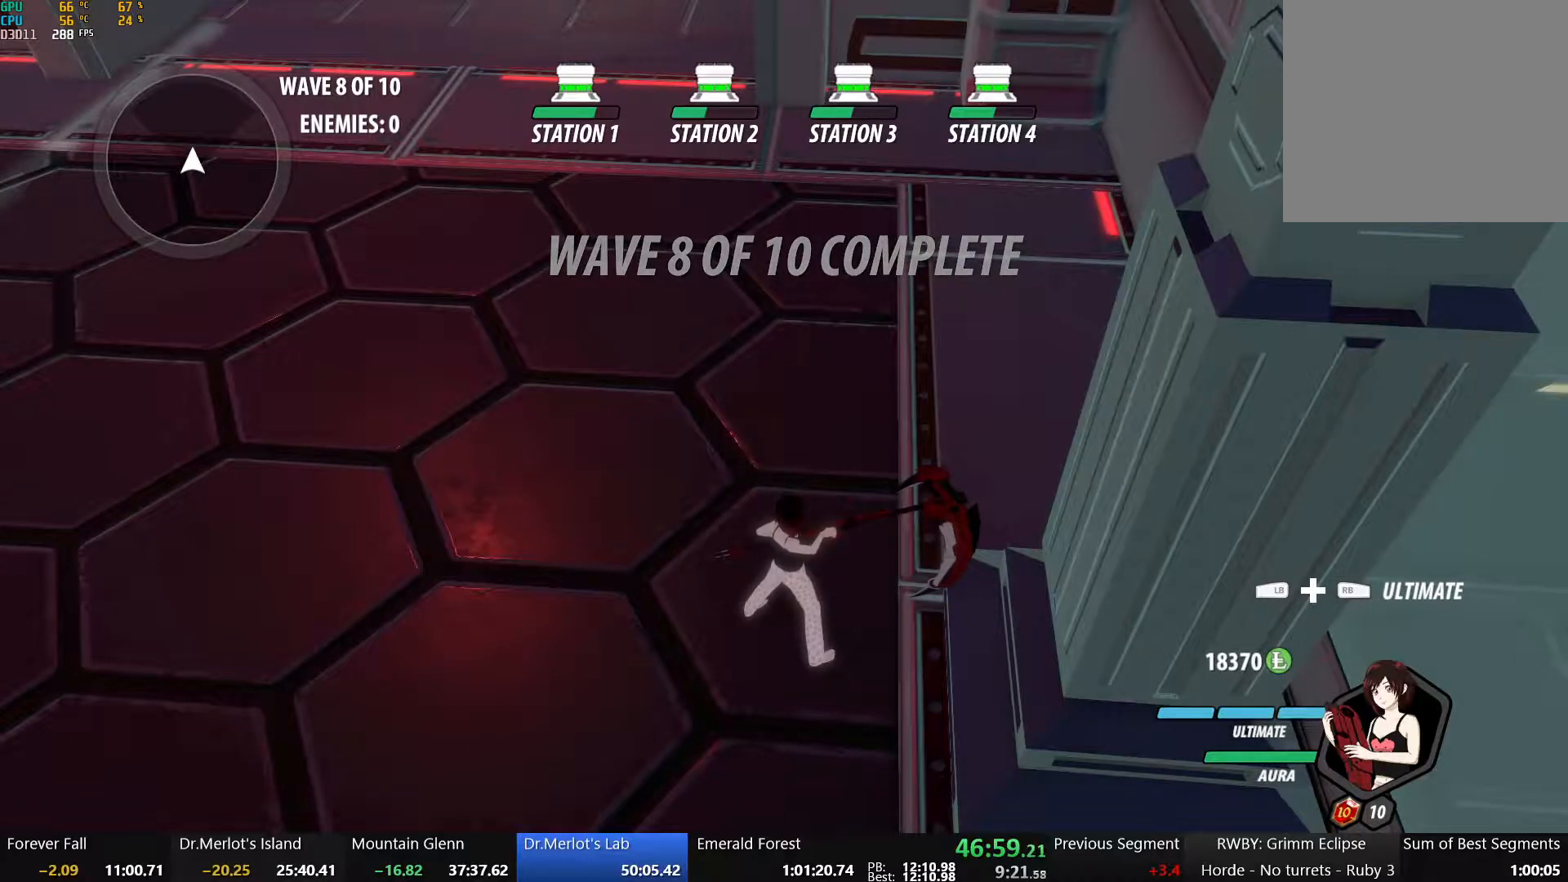
{"buttons": ["X"], "left_stick": "center", "right_stick": "center", "events": [[483, "X", "down"]]}
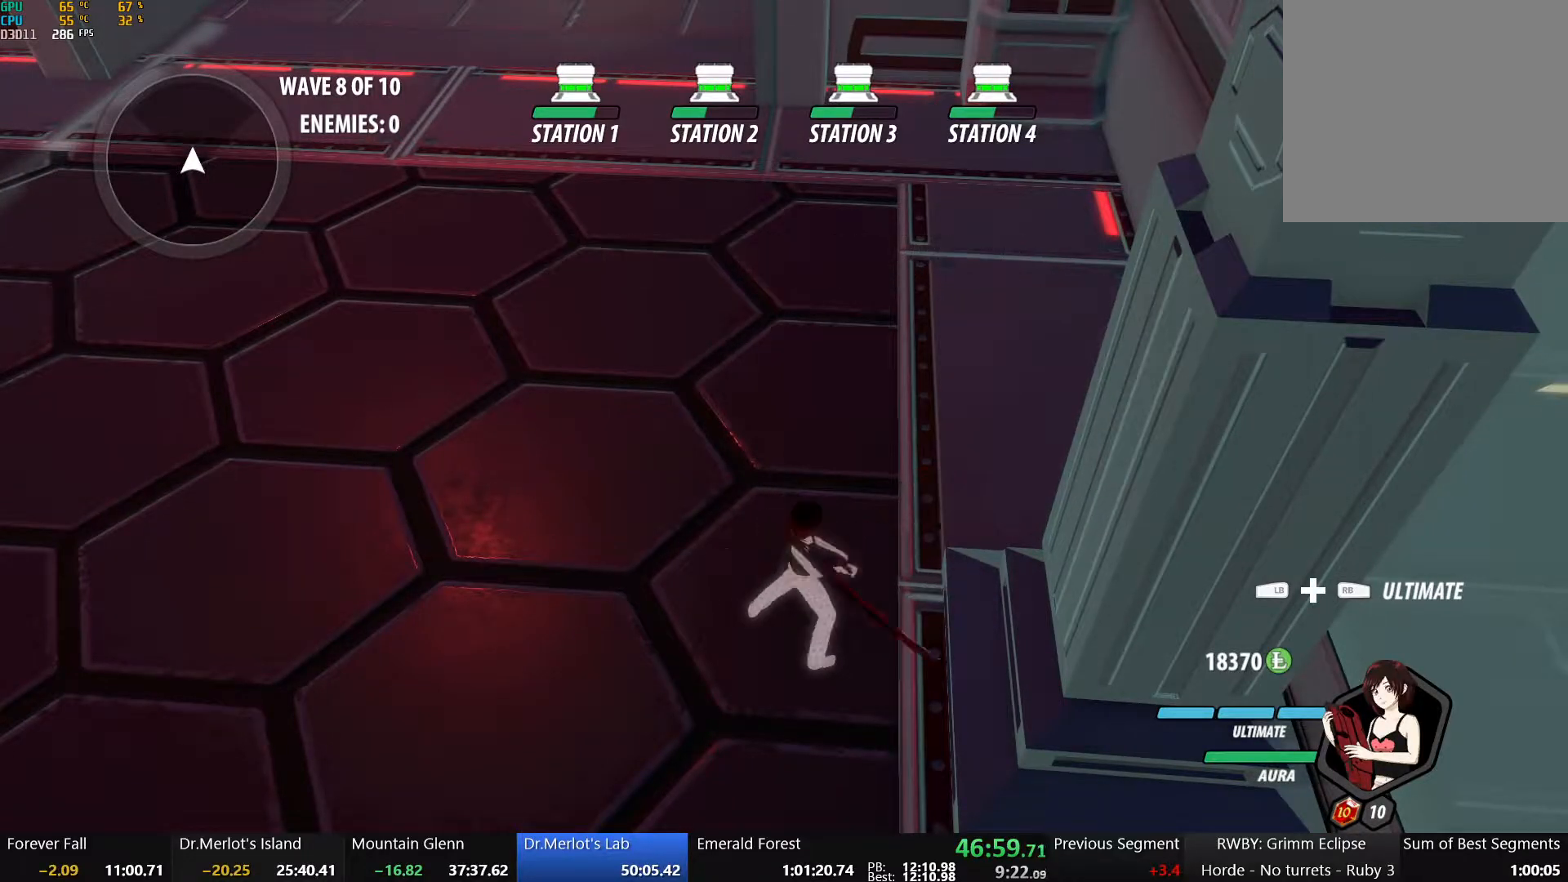
{"buttons": ["X"], "left_stick": "down", "right_stick": "center", "events": [[83, "X", "up"], [117, "left_stick", "down-left"], [383, "X", "down"], [450, "left_stick", "down"]]}
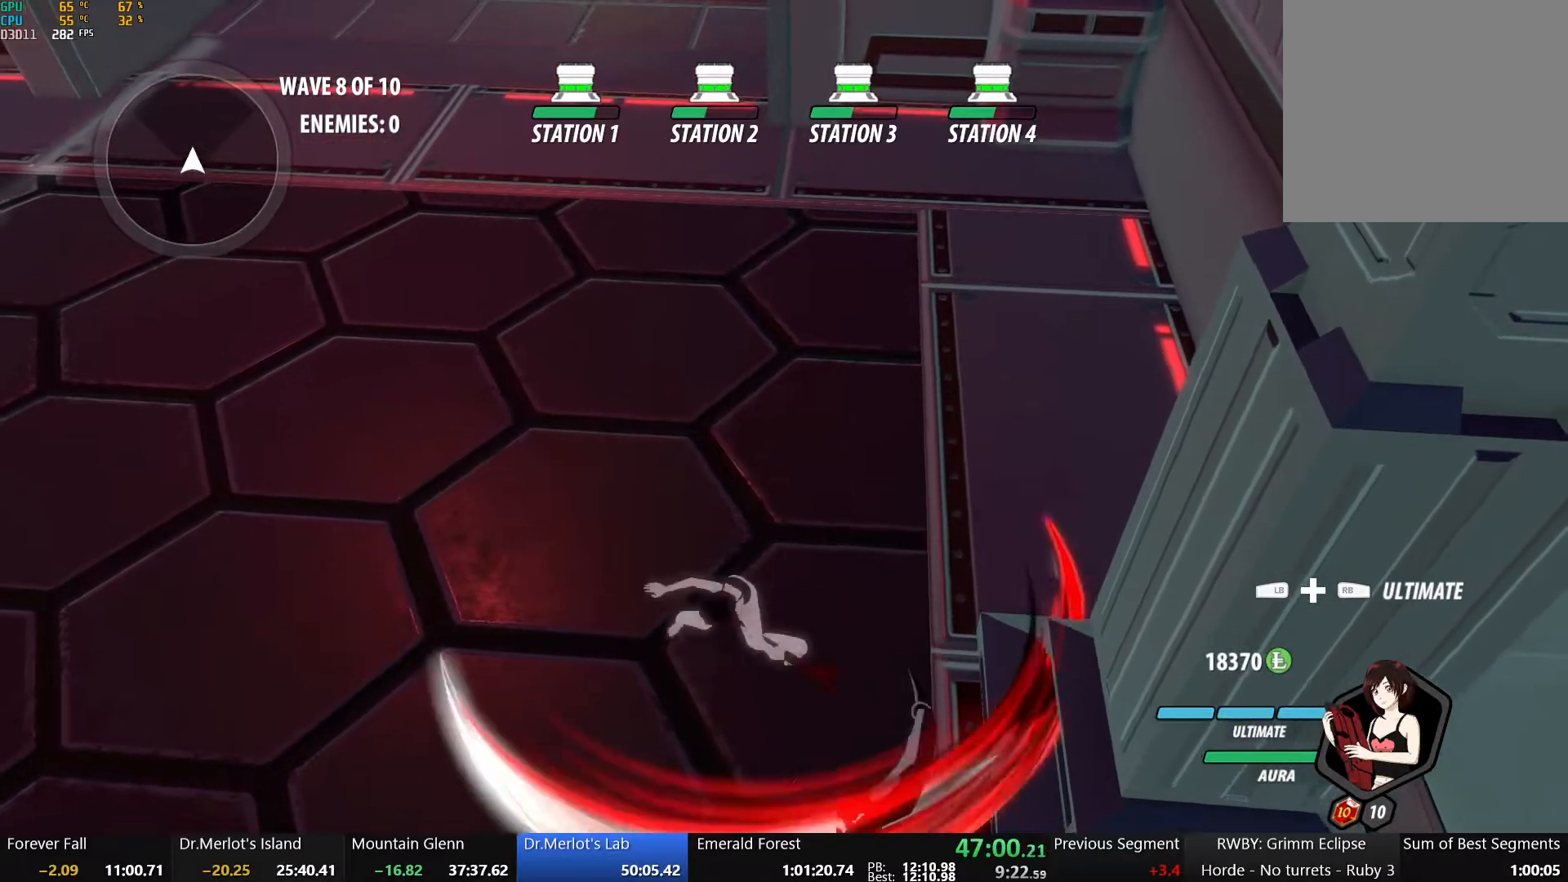
{"buttons": ["L1"], "left_stick": "up", "right_stick": "center", "events": [[33, "X", "up"], [217, "X", "down"], [300, "left_stick", "center"], [367, "X", "up"], [400, "left_stick", "up"], [483, "L1", "down"]]}
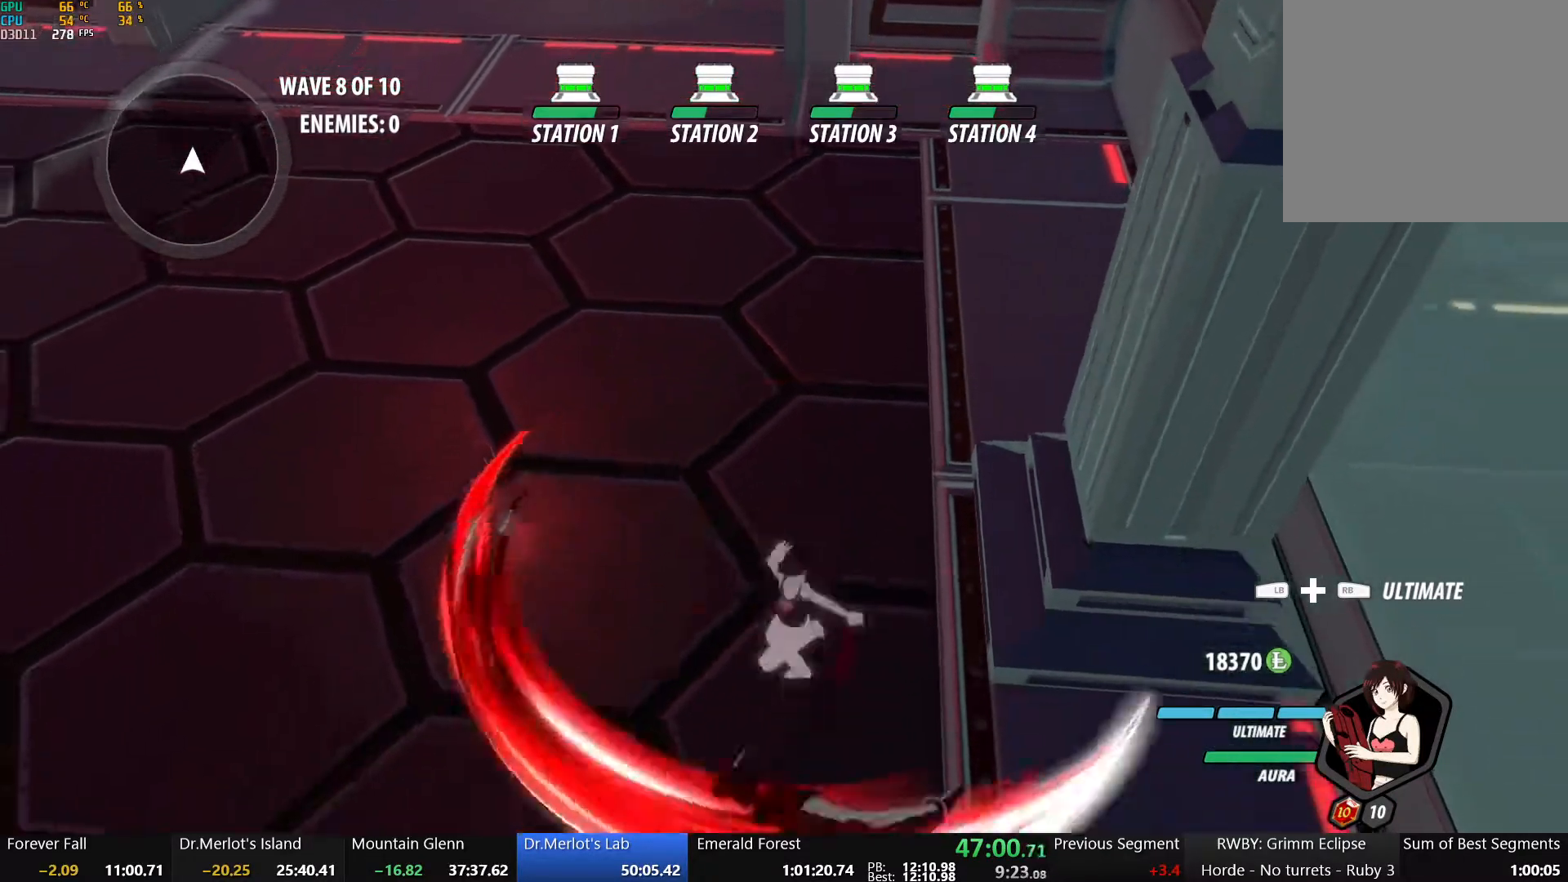
{"buttons": ["Y"], "left_stick": "center", "right_stick": "center", "events": [[117, "L1", "up"], [183, "left_stick", "center"], [417, "Y", "down"]]}
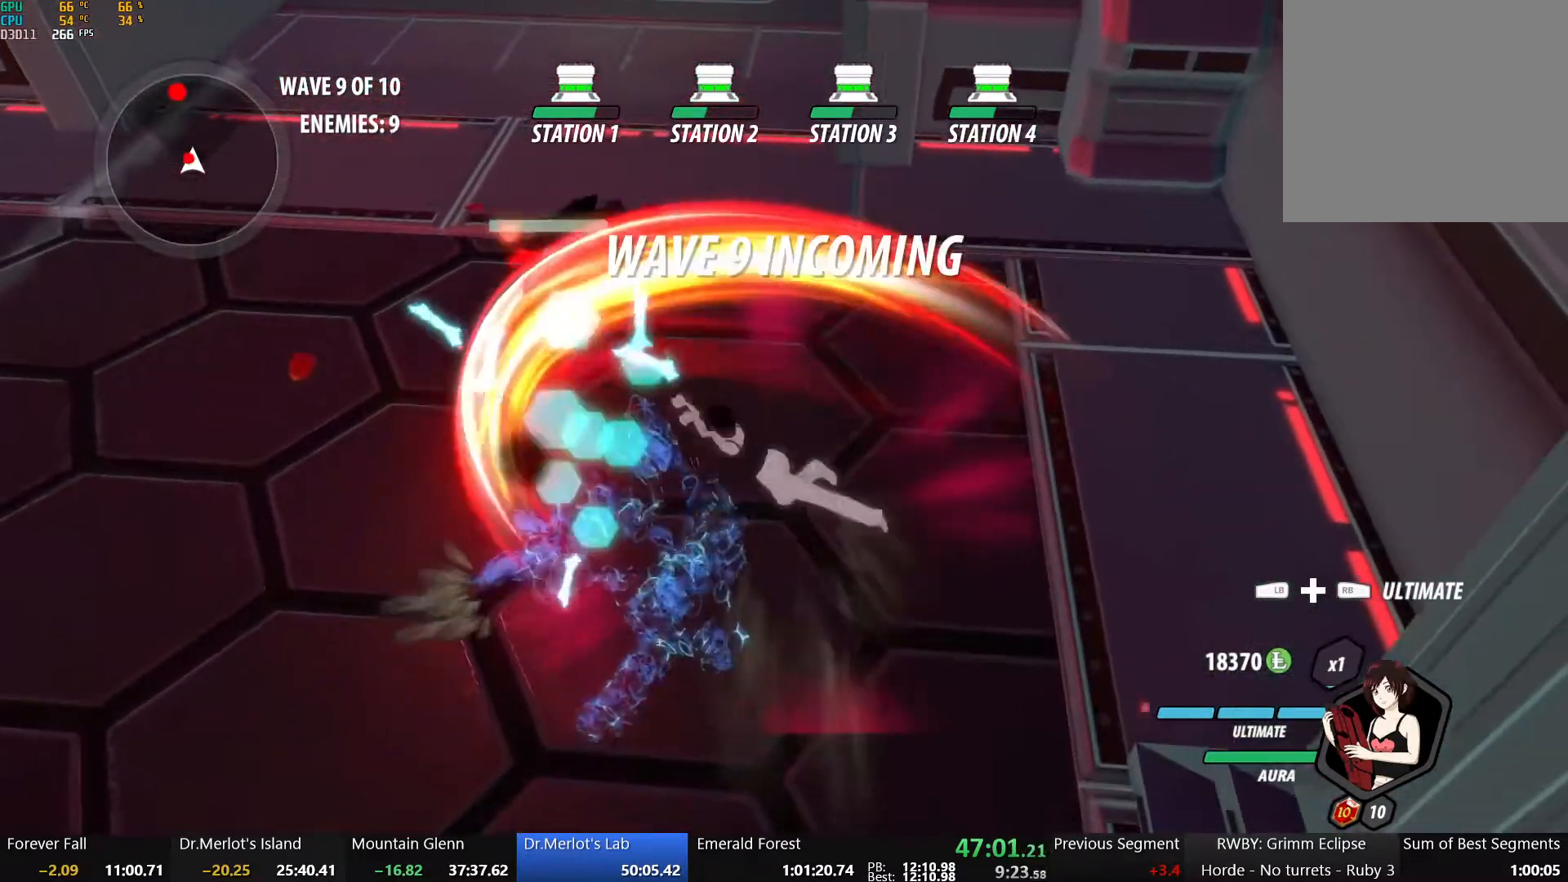
{"buttons": [], "left_stick": "center", "right_stick": "center", "events": [[33, "Y", "up"]]}
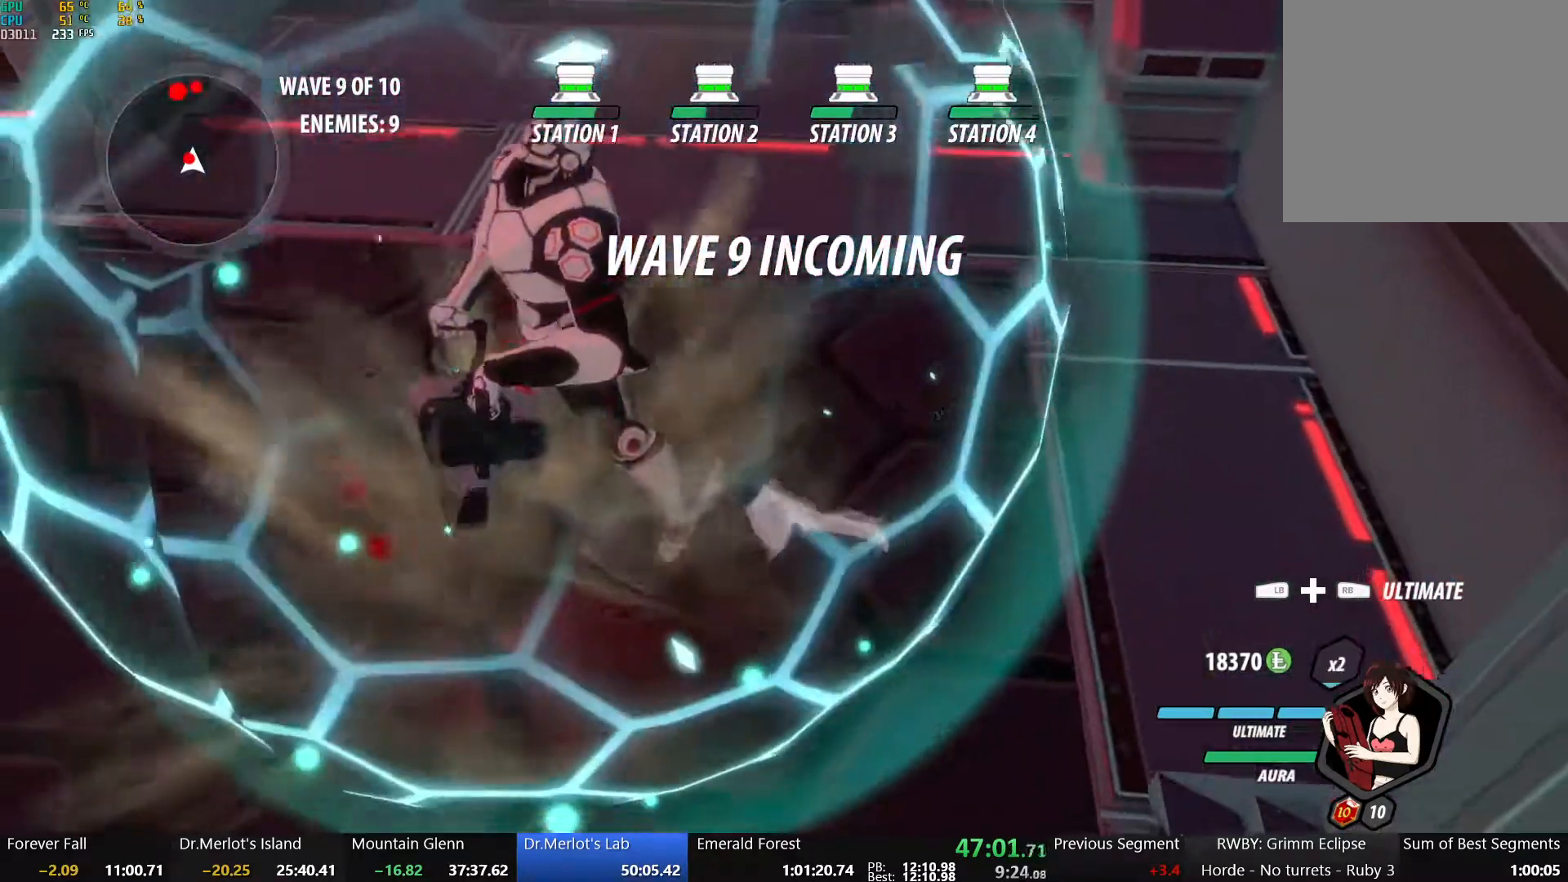
{"buttons": [], "left_stick": "center", "right_stick": "center", "events": [[83, "B", "down"], [117, "left_stick", "down-left"], [167, "L1", "down"], [183, "B", "up"], [233, "R1", "down"], [267, "L1", "up"], [350, "R1", "up"], [417, "left_stick", "center"]]}
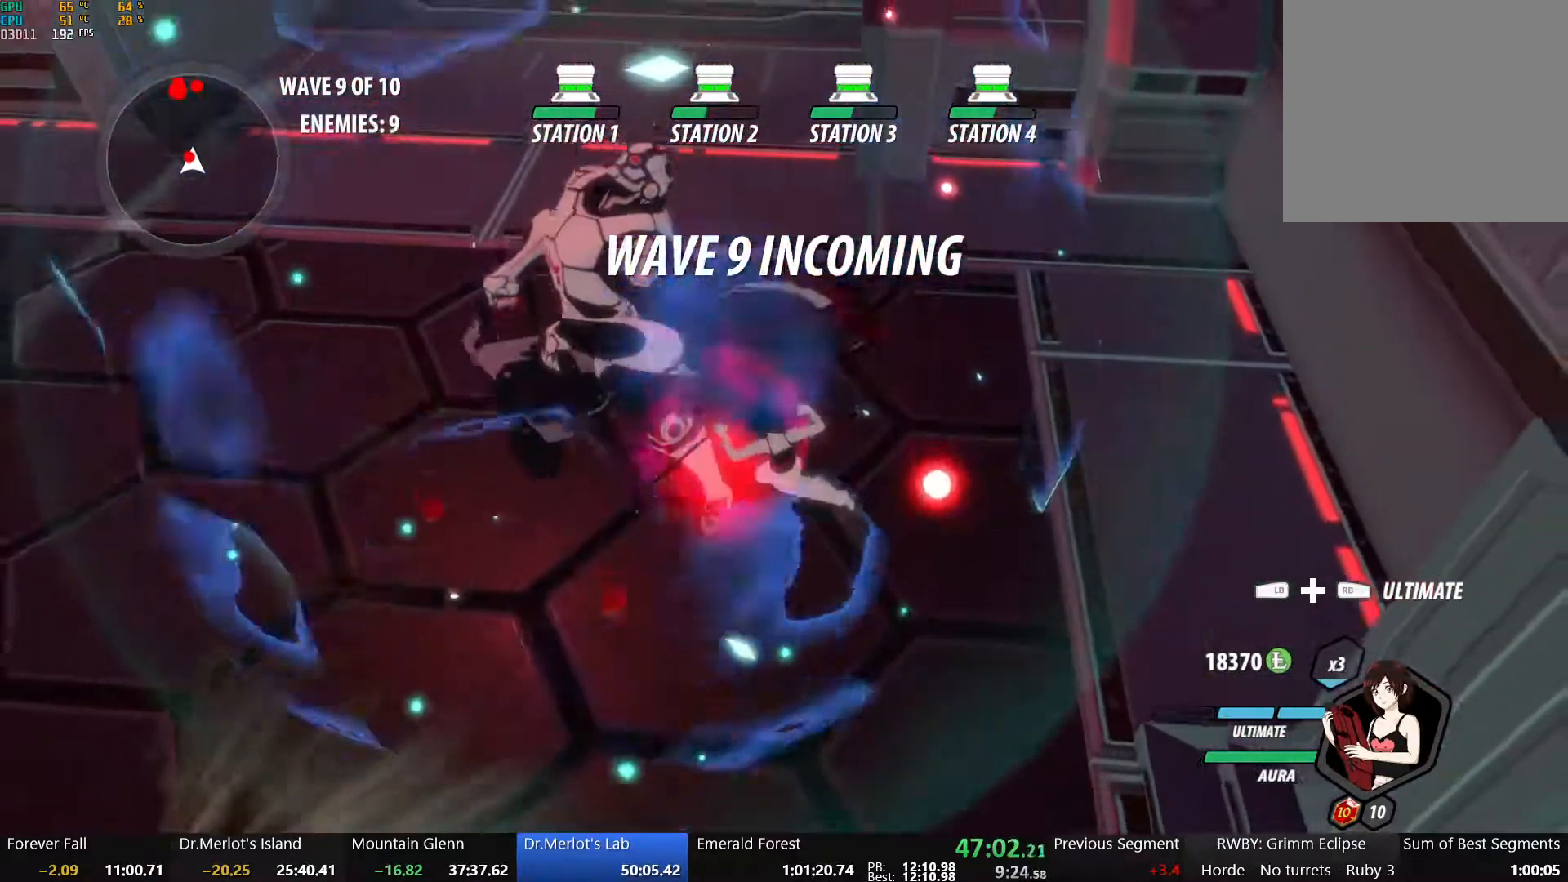
{"buttons": [], "left_stick": "center", "right_stick": "center", "events": []}
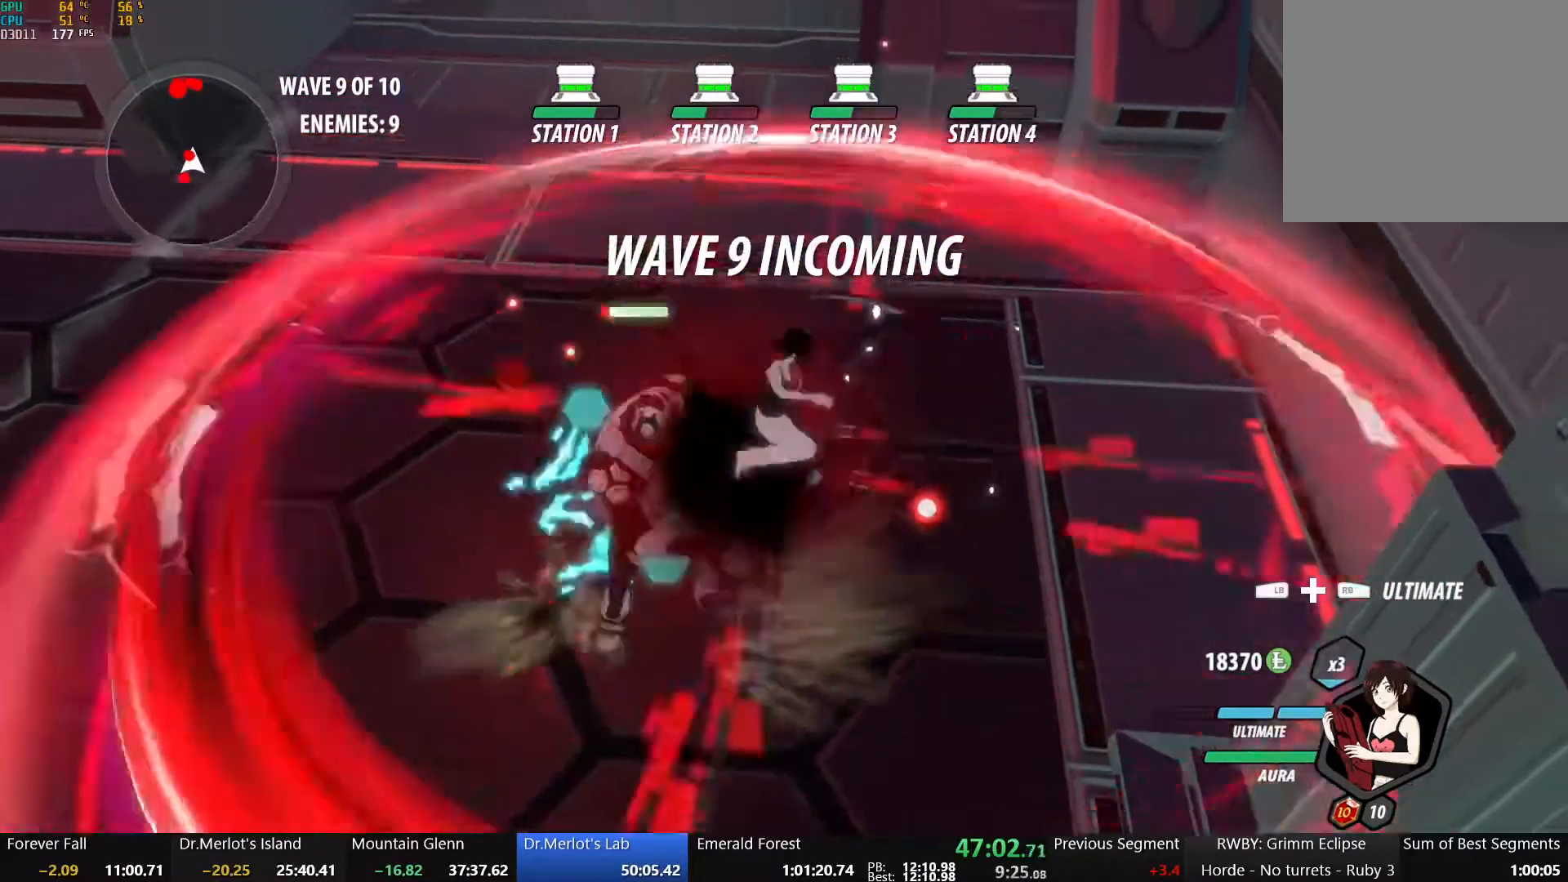
{"buttons": [], "left_stick": "center", "right_stick": "center", "events": [[250, "right_stick", "up"], [333, "right_stick", "center"]]}
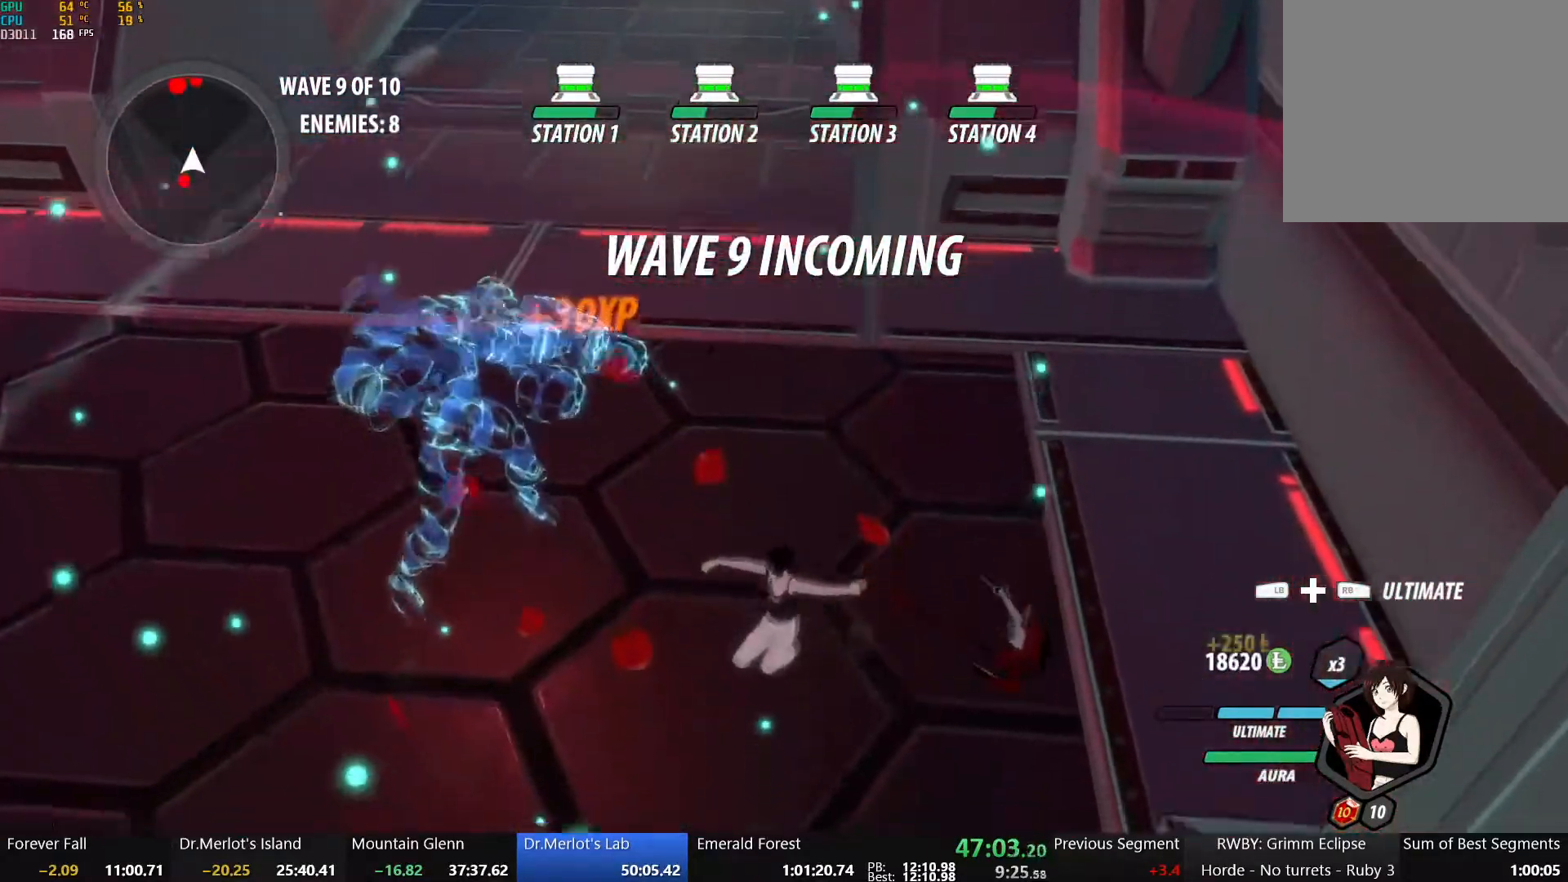
{"buttons": [], "left_stick": "down", "right_stick": "center", "events": [[50, "right_stick", "up-right"], [133, "right_stick", "center"], [500, "left_stick", "down"]]}
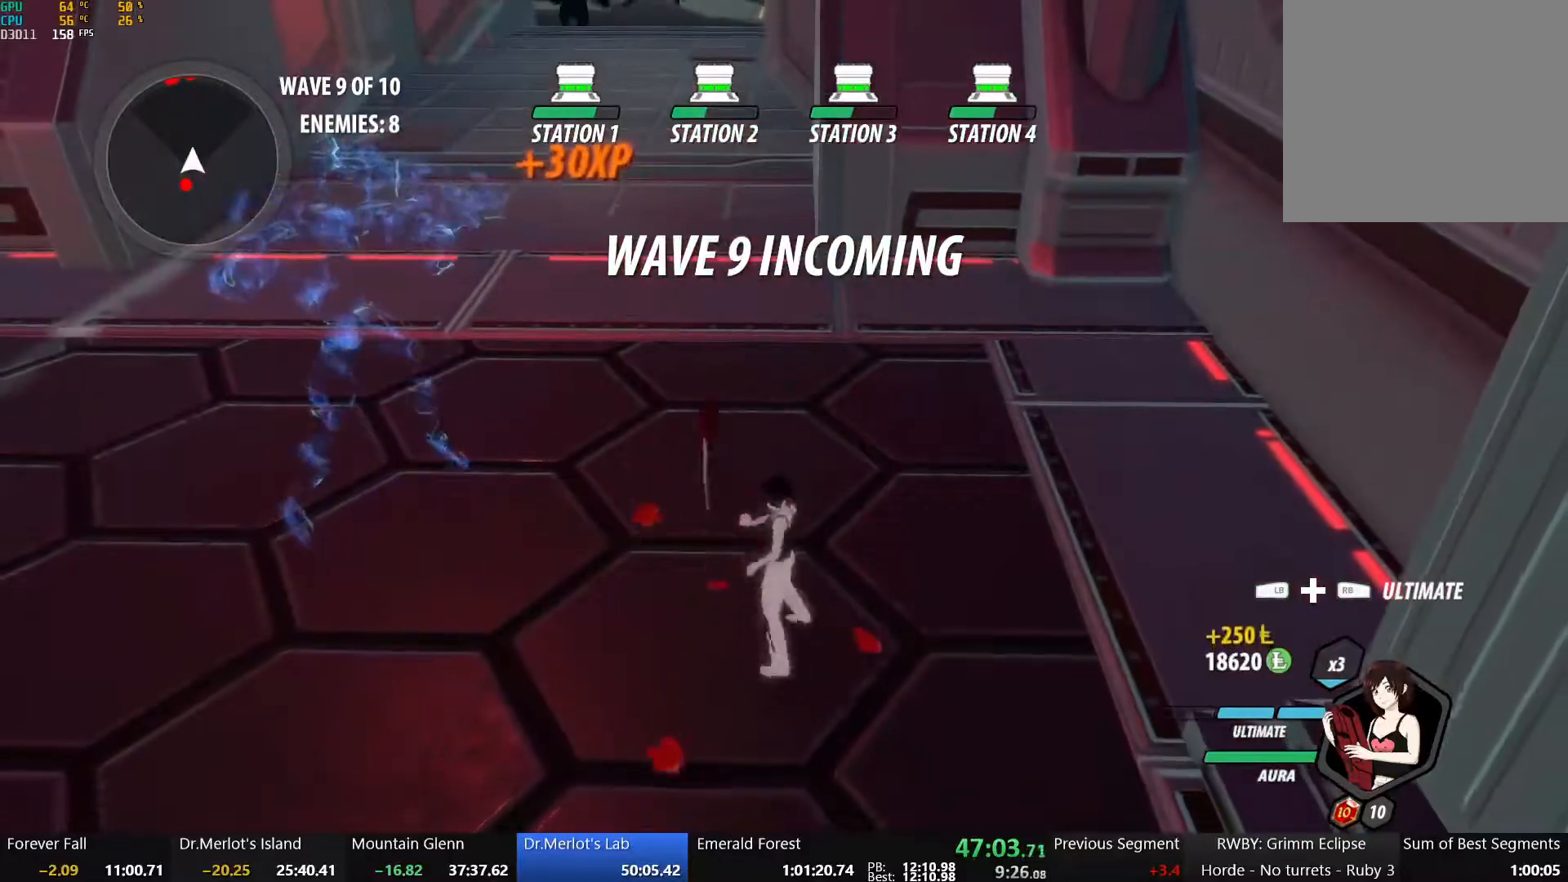
{"buttons": ["A", "L1", "R2"], "left_stick": "down", "right_stick": "center", "events": [[67, "A", "down"], [100, "L1", "down"], [117, "R2", "down"], [150, "L3", "down"], [200, "L3", "up"], [217, "A", "up"], [217, "B", "down"], [233, "L1", "up"], [233, "R2", "up"], [350, "B", "up"], [400, "A", "down"], [400, "L1", "down"], [433, "R2", "down"]]}
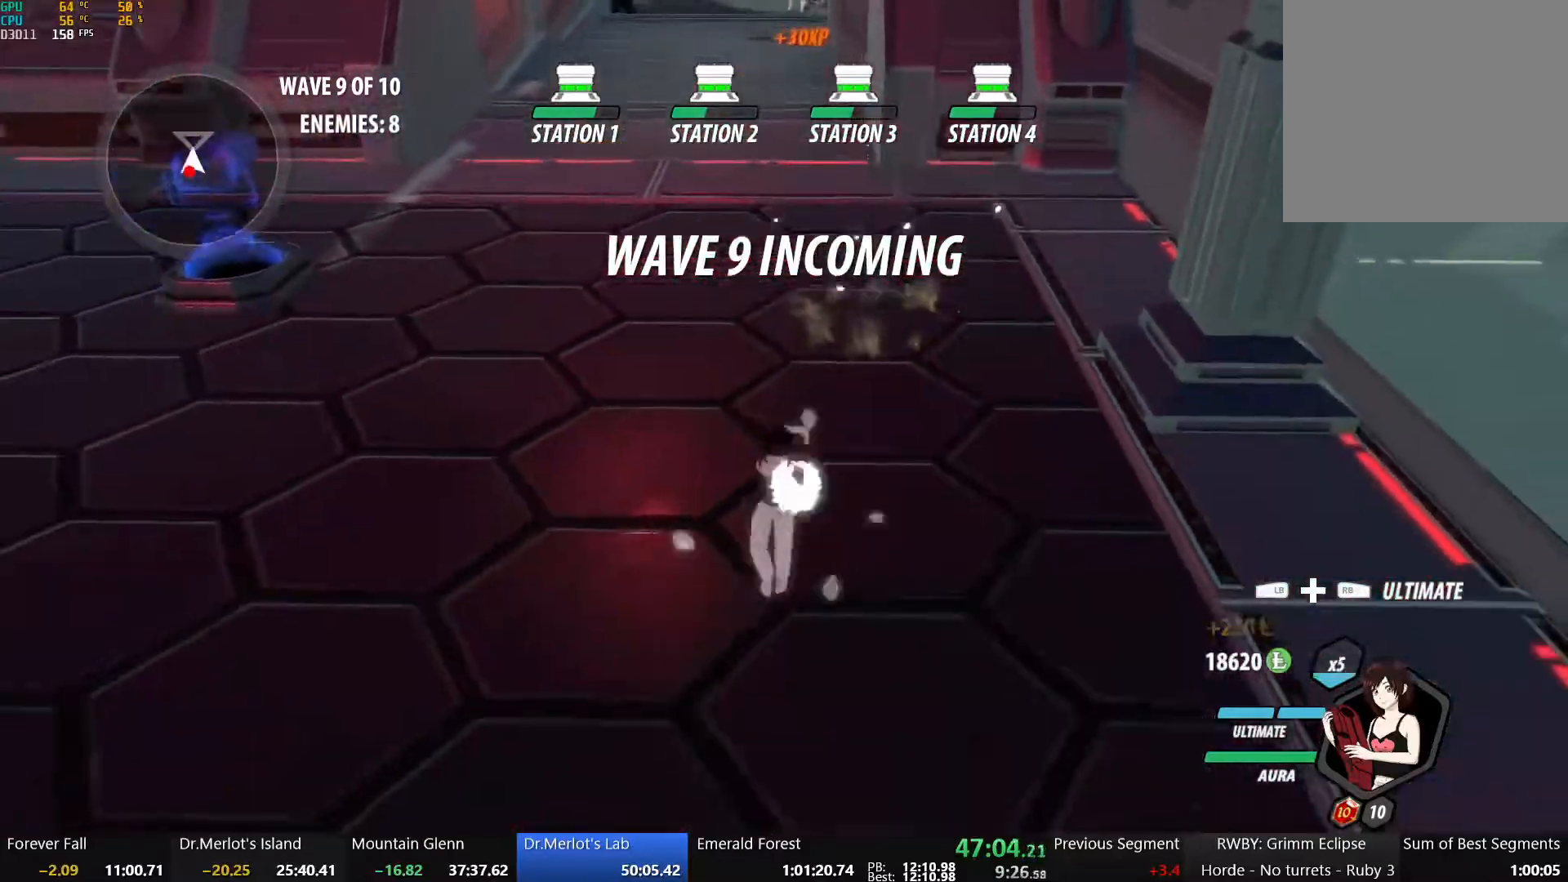
{"buttons": ["X"], "left_stick": "down", "right_stick": "center", "events": [[33, "A", "up"], [33, "B", "down"], [50, "L1", "up"], [67, "R2", "up"], [117, "B", "up"], [200, "X", "down"], [317, "X", "up"], [400, "X", "down"]]}
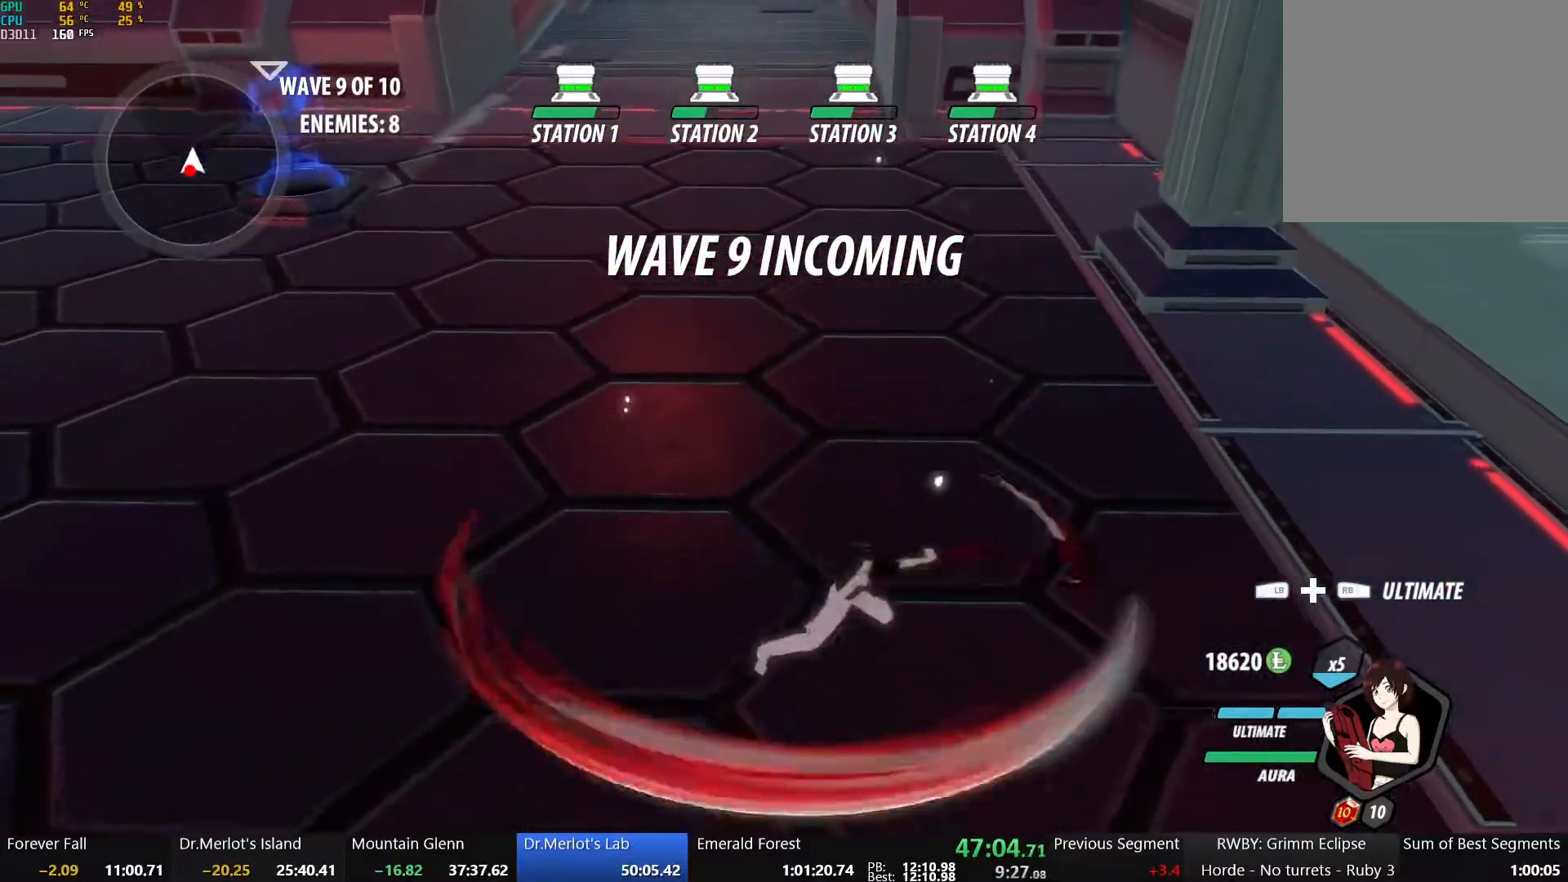
{"buttons": [], "left_stick": "center", "right_stick": "center", "events": [[33, "X", "up"], [83, "X", "down"], [200, "X", "up"], [283, "Y", "down"], [350, "left_stick", "center"], [400, "Y", "up"]]}
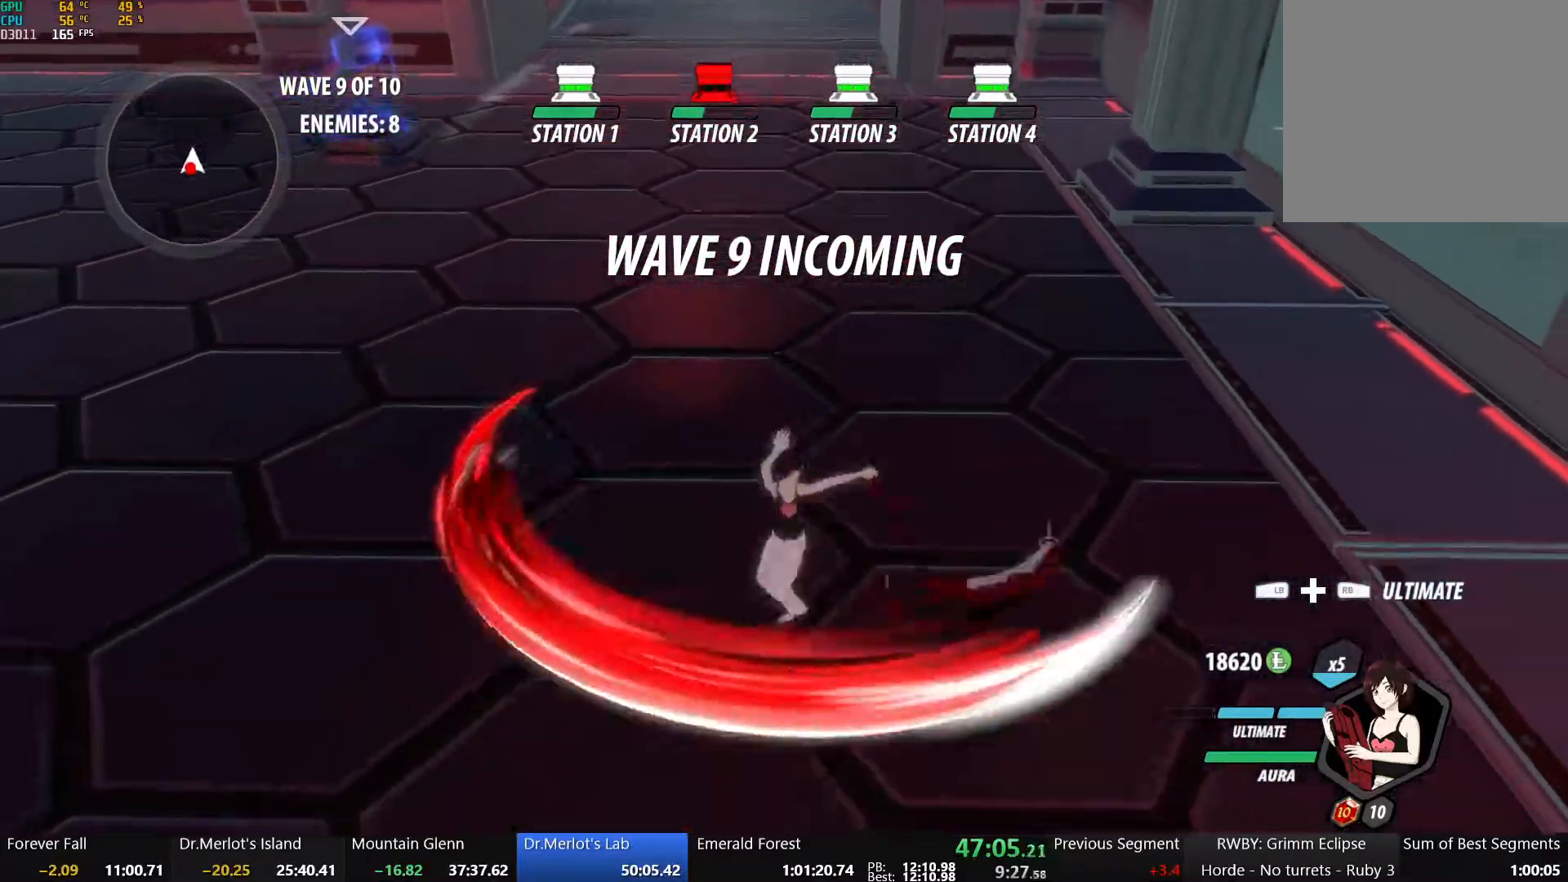
{"buttons": [], "left_stick": "center", "right_stick": "center", "events": []}
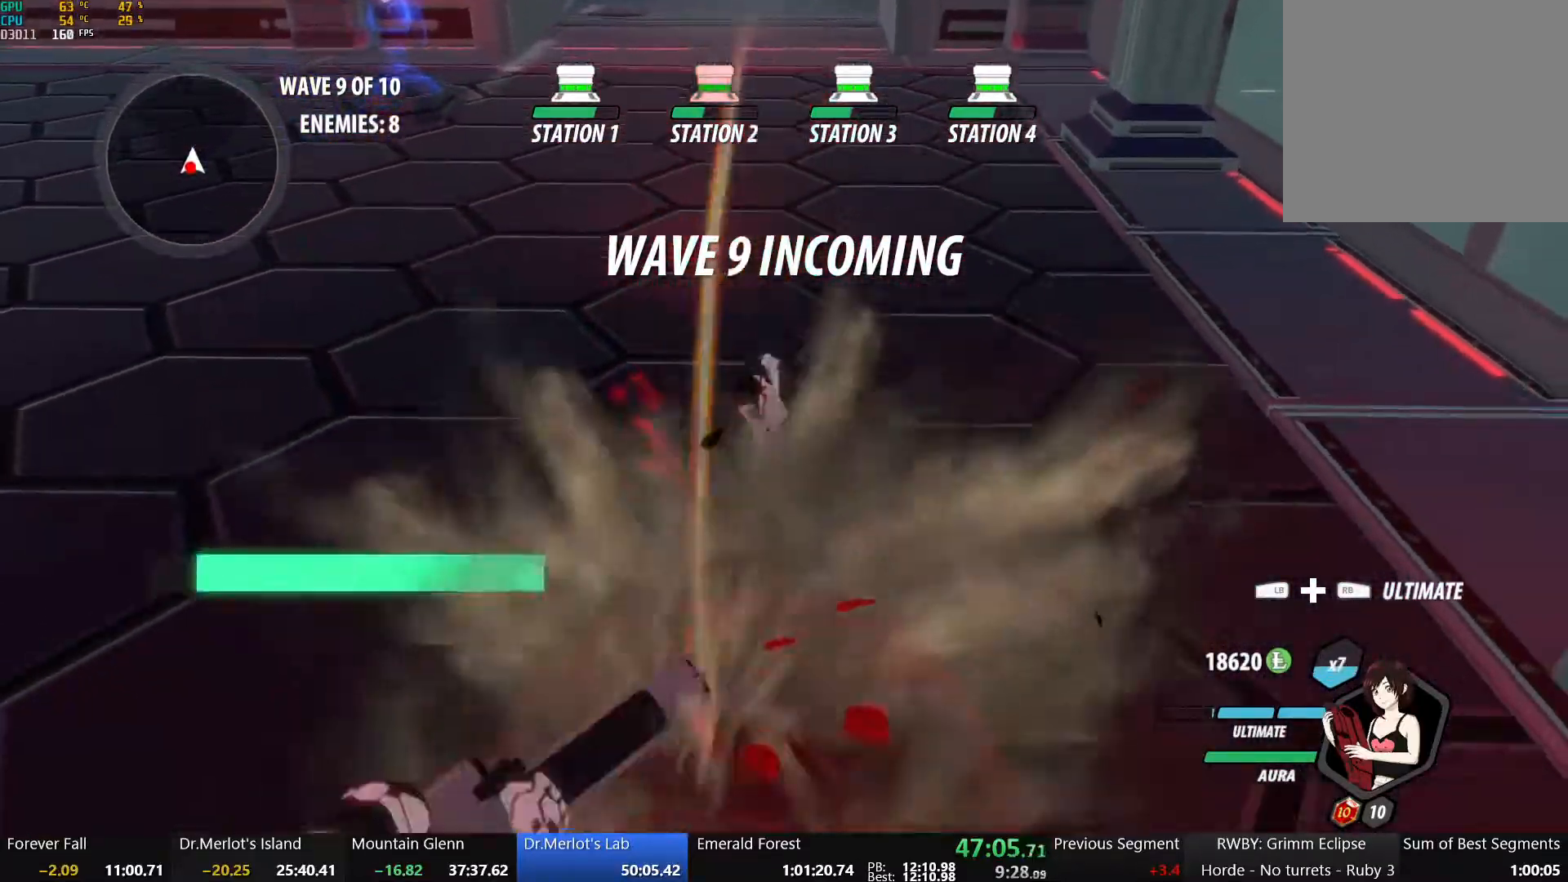
{"buttons": ["B", "L1", "R2"], "left_stick": "down", "right_stick": "center", "events": [[167, "B", "down"], [267, "left_stick", "down"], [300, "B", "up"], [333, "A", "down"], [367, "L1", "down"], [400, "L3", "down"], [417, "R2", "down"], [483, "A", "up"], [483, "B", "down"], [483, "L3", "up"]]}
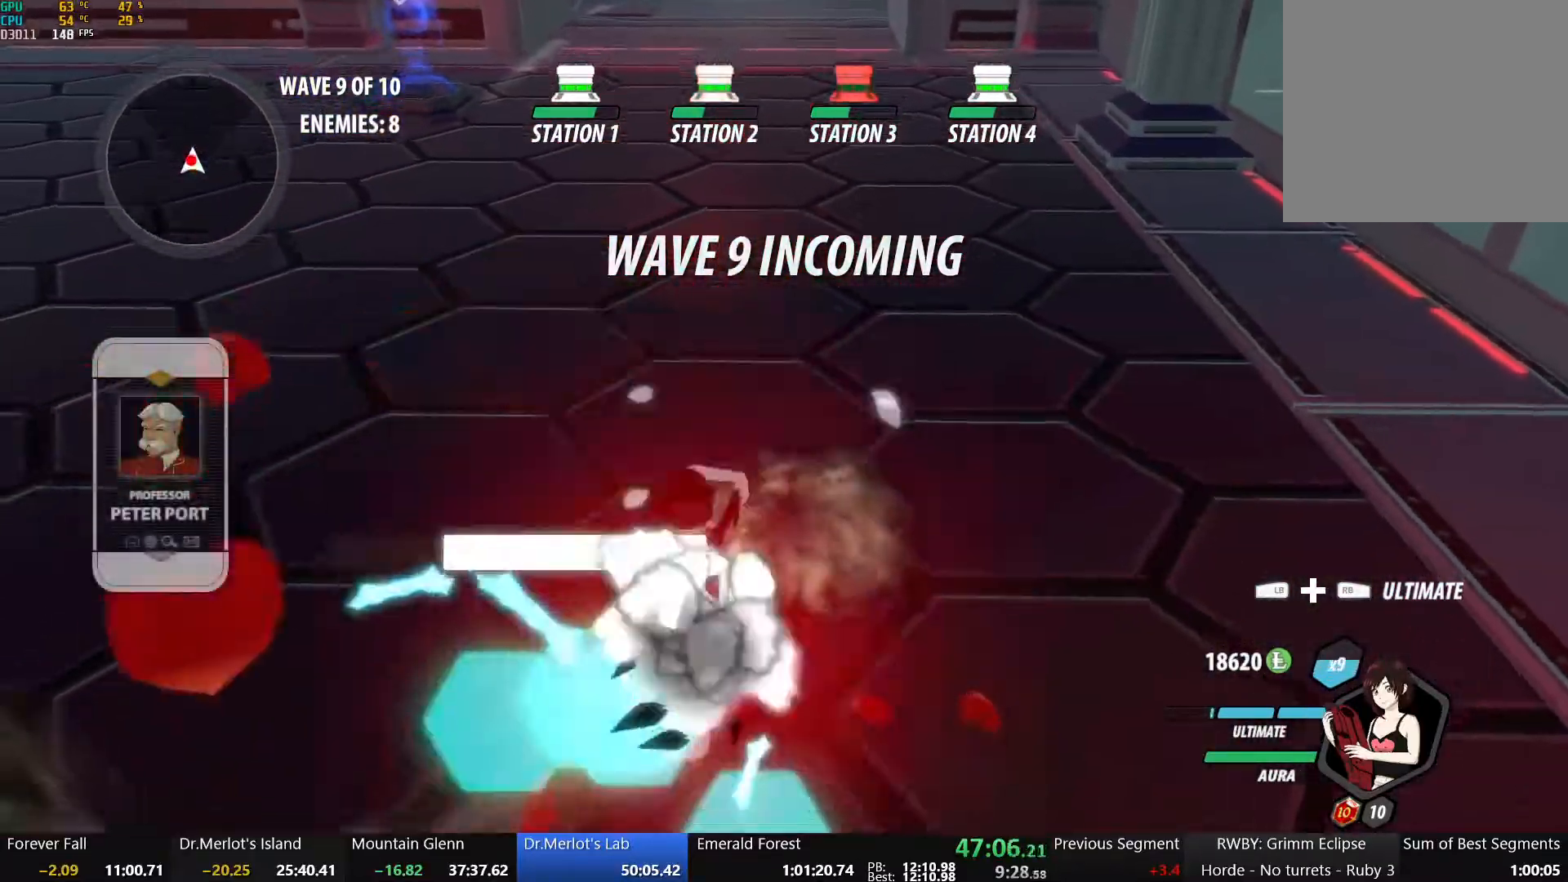
{"buttons": [], "left_stick": "down", "right_stick": "center", "events": [[17, "L1", "up"], [17, "R2", "up"], [100, "B", "up"], [150, "R1", "down"], [183, "L1", "down"], [250, "R1", "up"], [283, "L1", "up"]]}
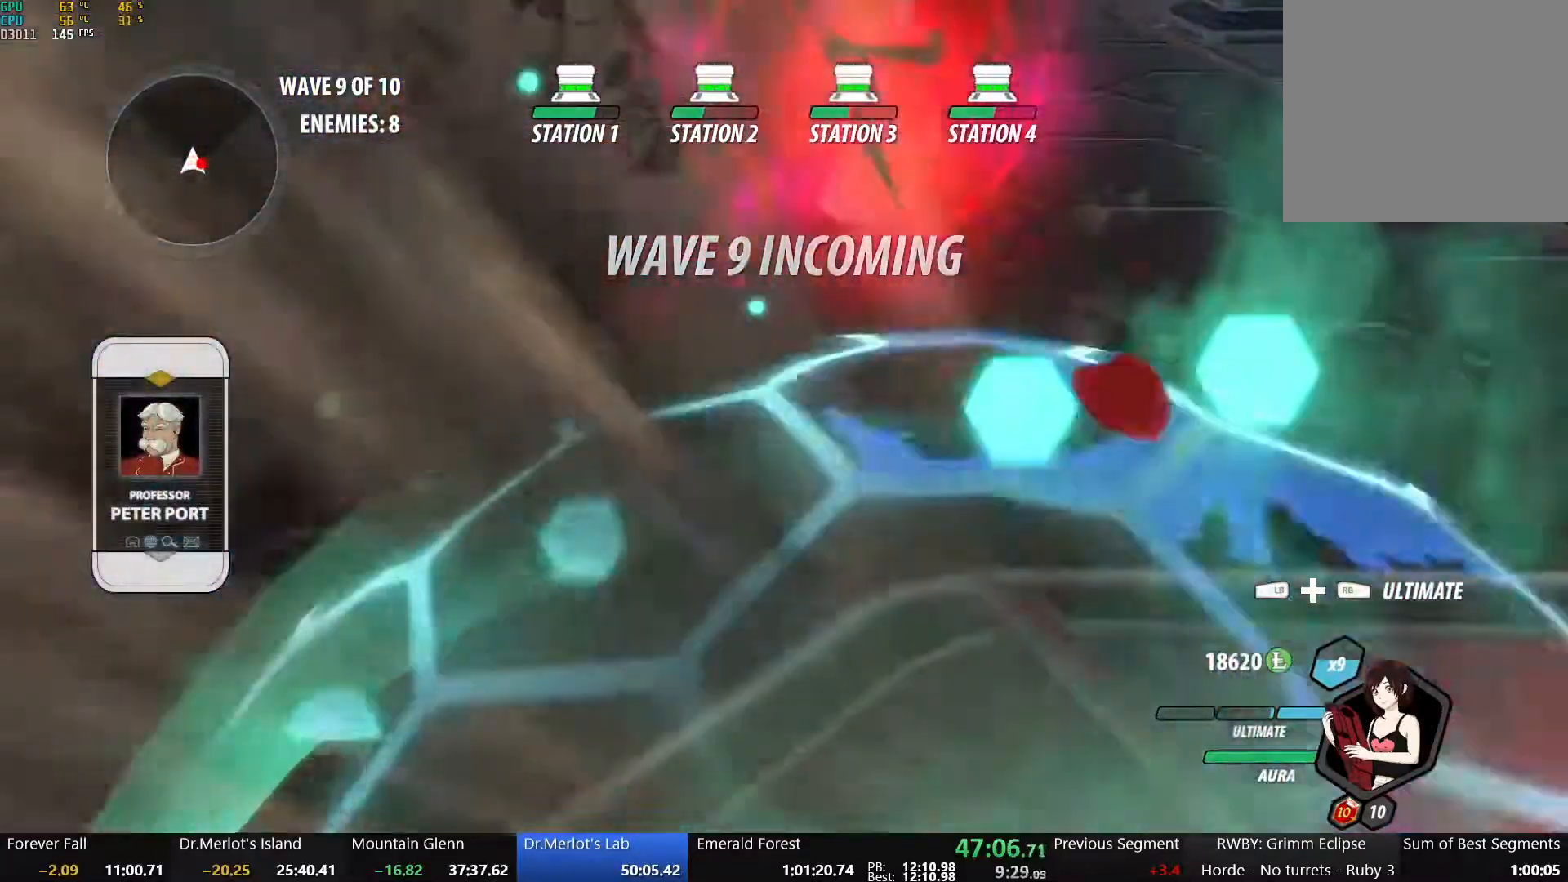
{"buttons": [], "left_stick": "center", "right_stick": "center", "events": [[100, "left_stick", "center"]]}
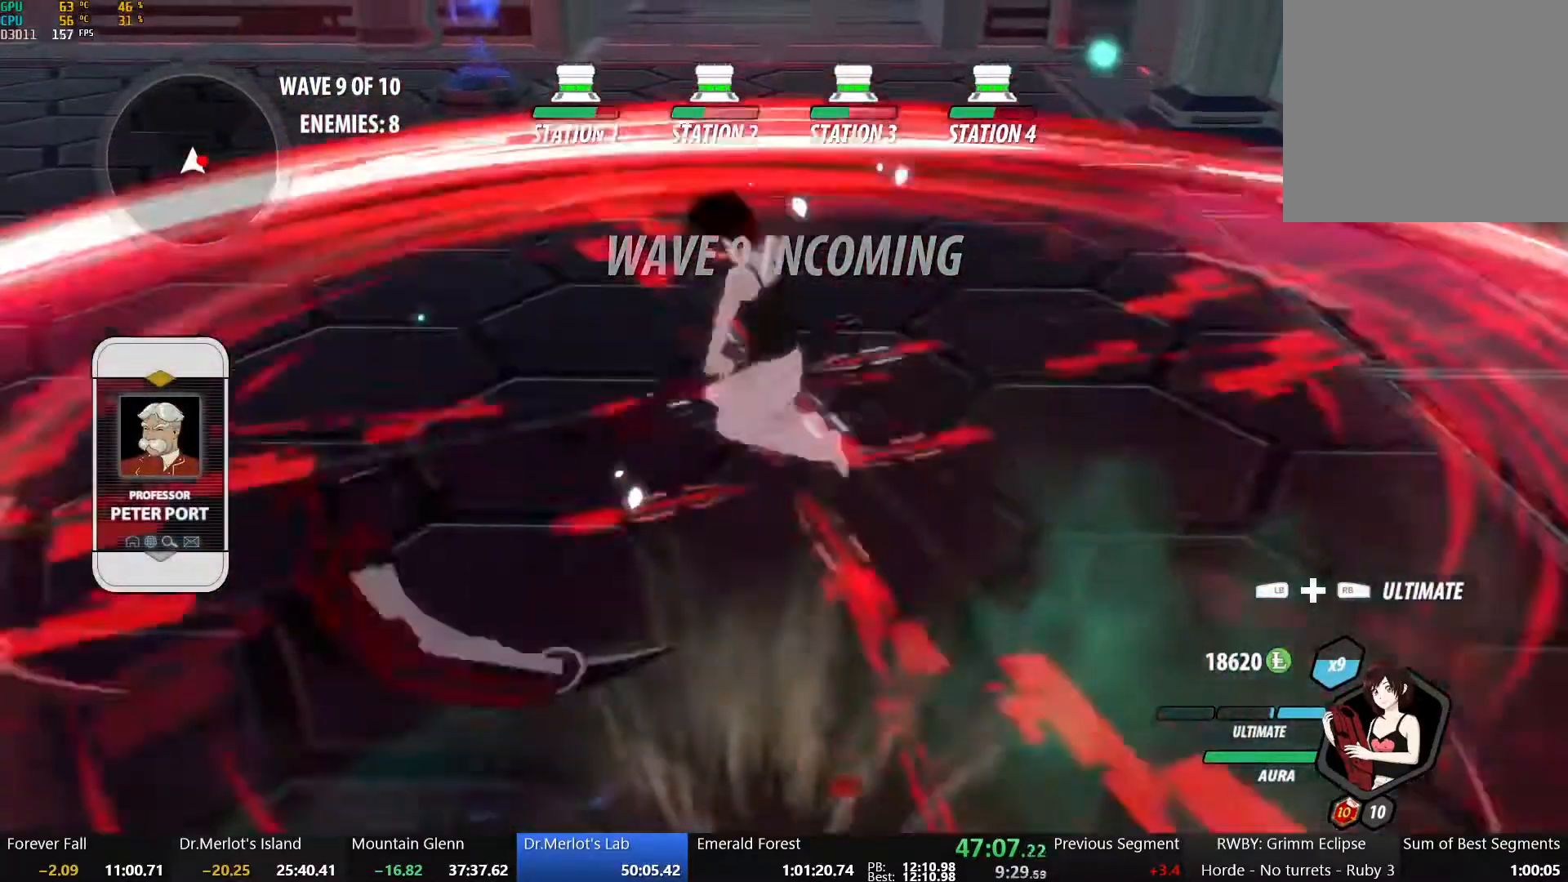
{"buttons": [], "left_stick": "up-right", "right_stick": "up", "events": [[333, "right_stick", "up"], [483, "left_stick", "up-right"]]}
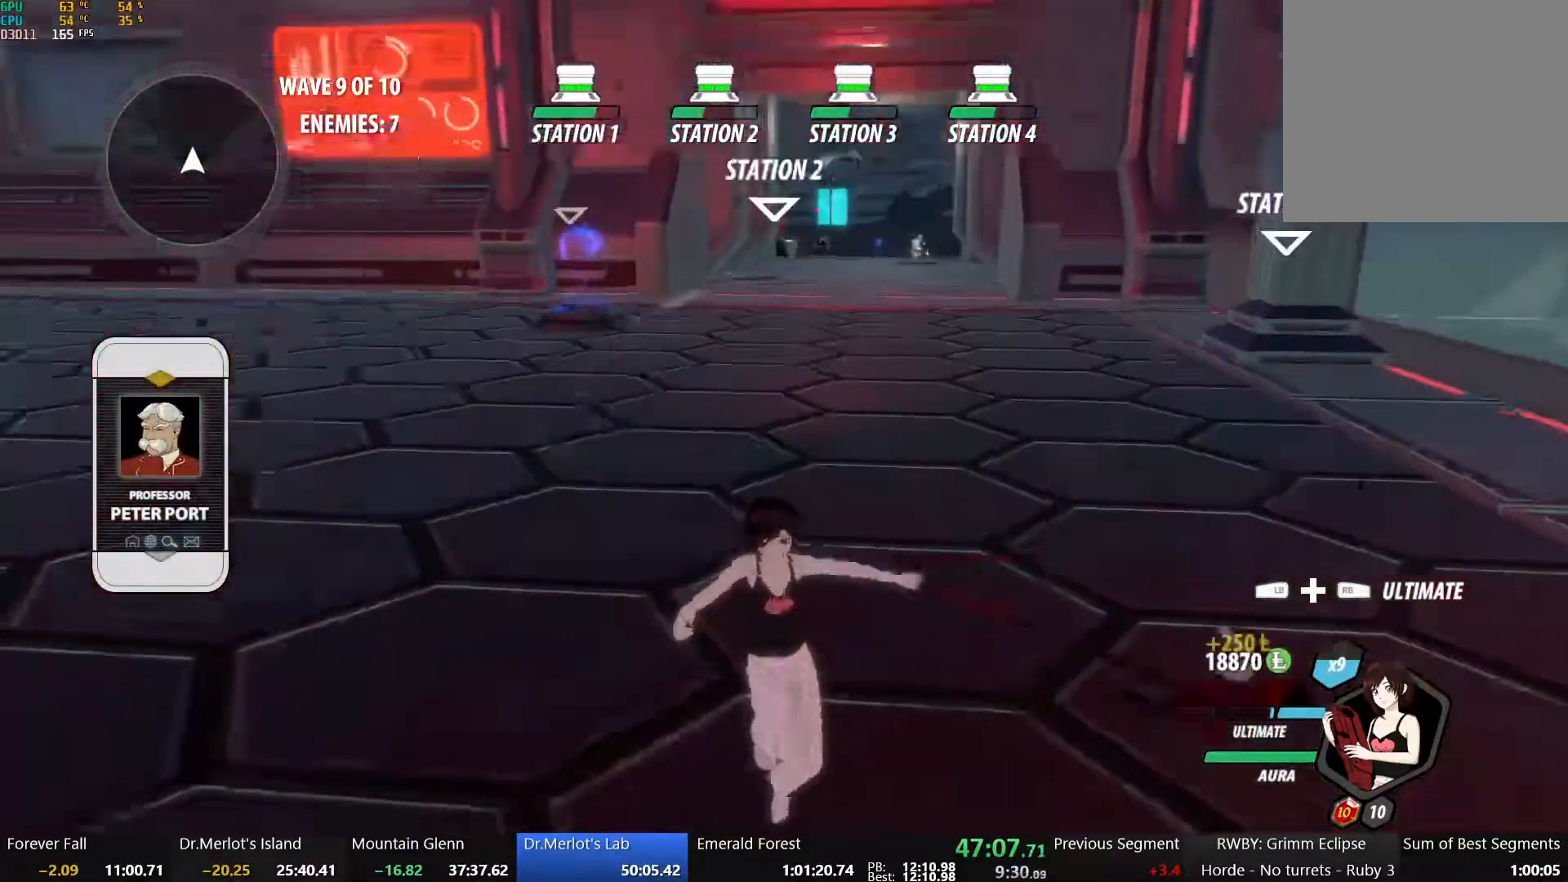
{"buttons": [], "left_stick": "up", "right_stick": "center", "events": [[83, "right_stick", "center"], [267, "left_stick", "up"], [283, "A", "down"], [317, "L1", "down"], [333, "A", "up"], [350, "Y", "down"], [383, "B", "down"], [450, "L1", "up"], [450, "Y", "up"], [500, "B", "up"]]}
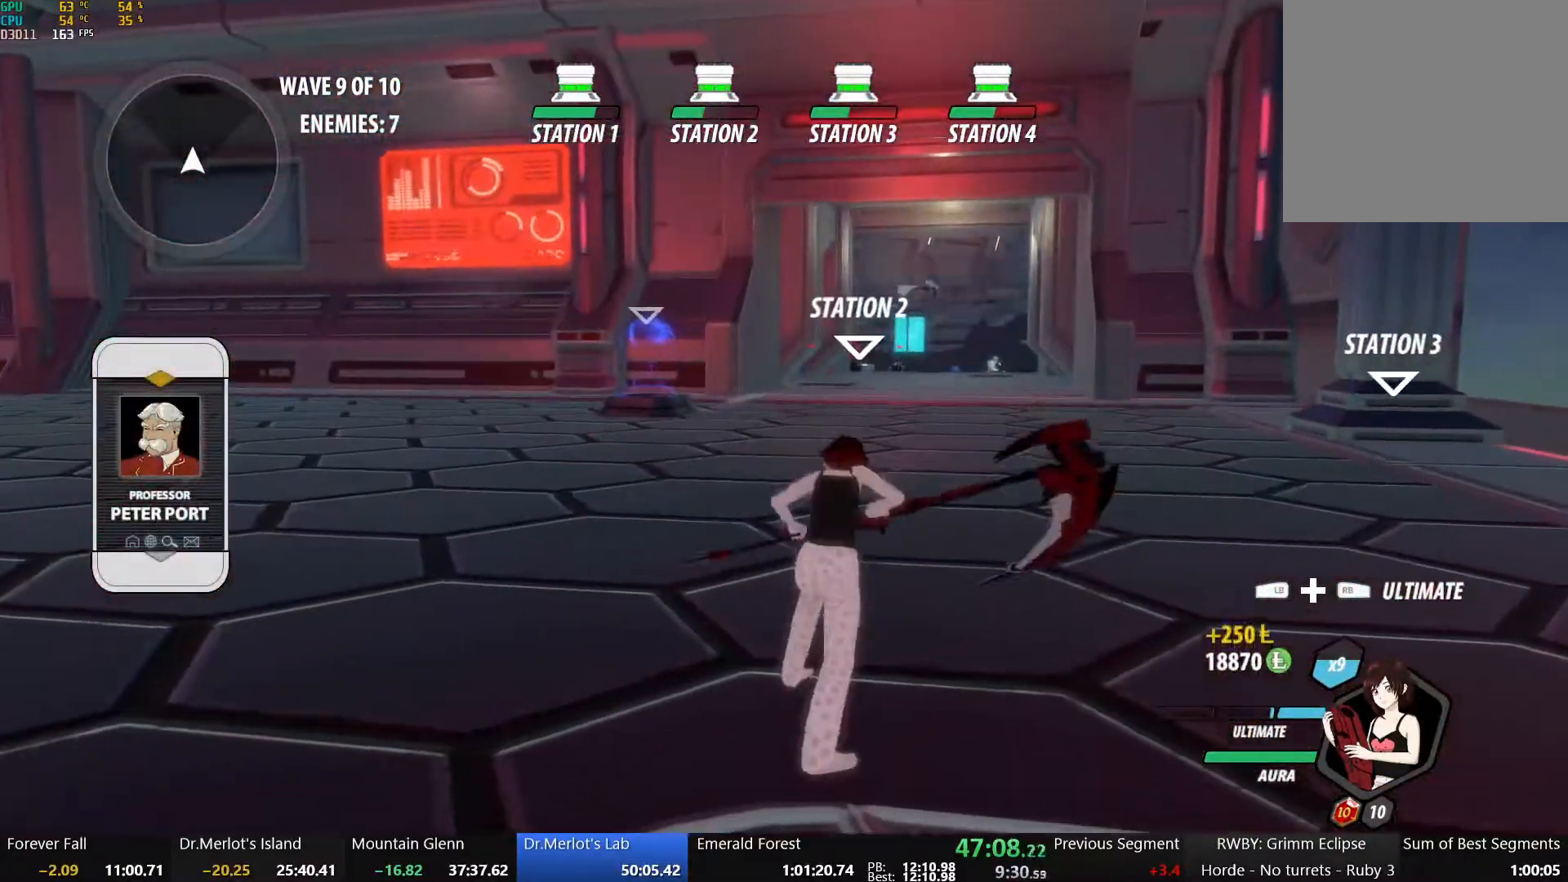
{"buttons": ["A", "L1"], "left_stick": "up", "right_stick": "center", "events": [[250, "right_stick", "down"], [350, "right_stick", "center"], [433, "A", "down"], [500, "L1", "down"]]}
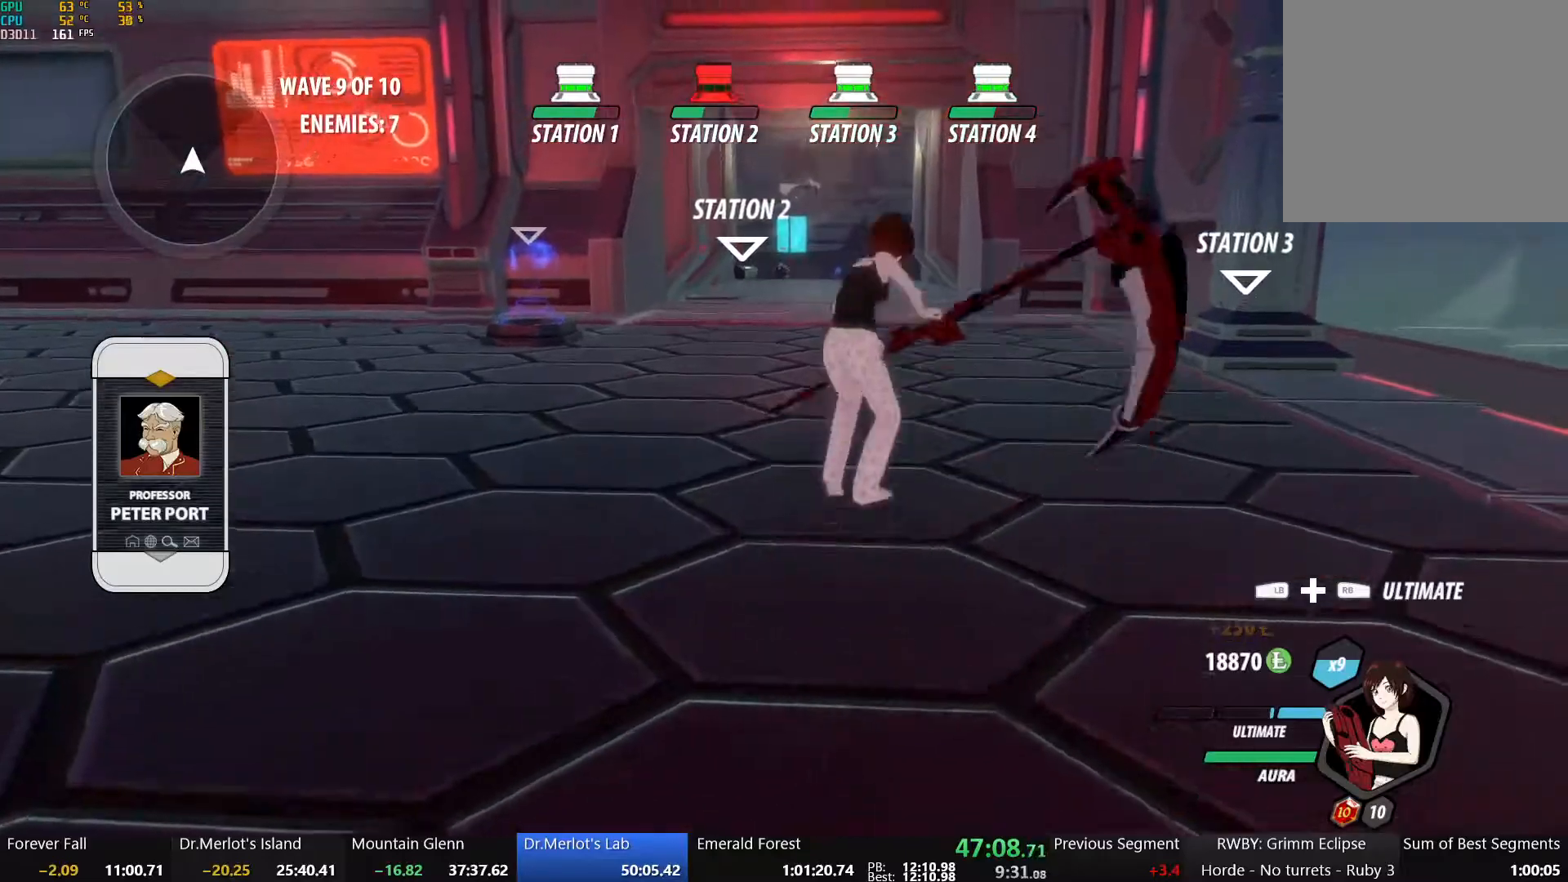
{"buttons": ["B", "Y", "L1"], "left_stick": "up", "right_stick": "center", "events": [[17, "A", "up"], [33, "Y", "down"], [50, "B", "down"], [117, "L1", "up"], [133, "Y", "up"], [150, "B", "up"], [183, "A", "down"], [233, "A", "up"], [233, "L1", "down"], [233, "Y", "down"], [250, "B", "down"], [350, "L1", "up"], [350, "Y", "up"], [367, "B", "up"], [383, "A", "down"], [433, "L1", "down"], [450, "A", "up"], [450, "Y", "down"], [467, "B", "down"]]}